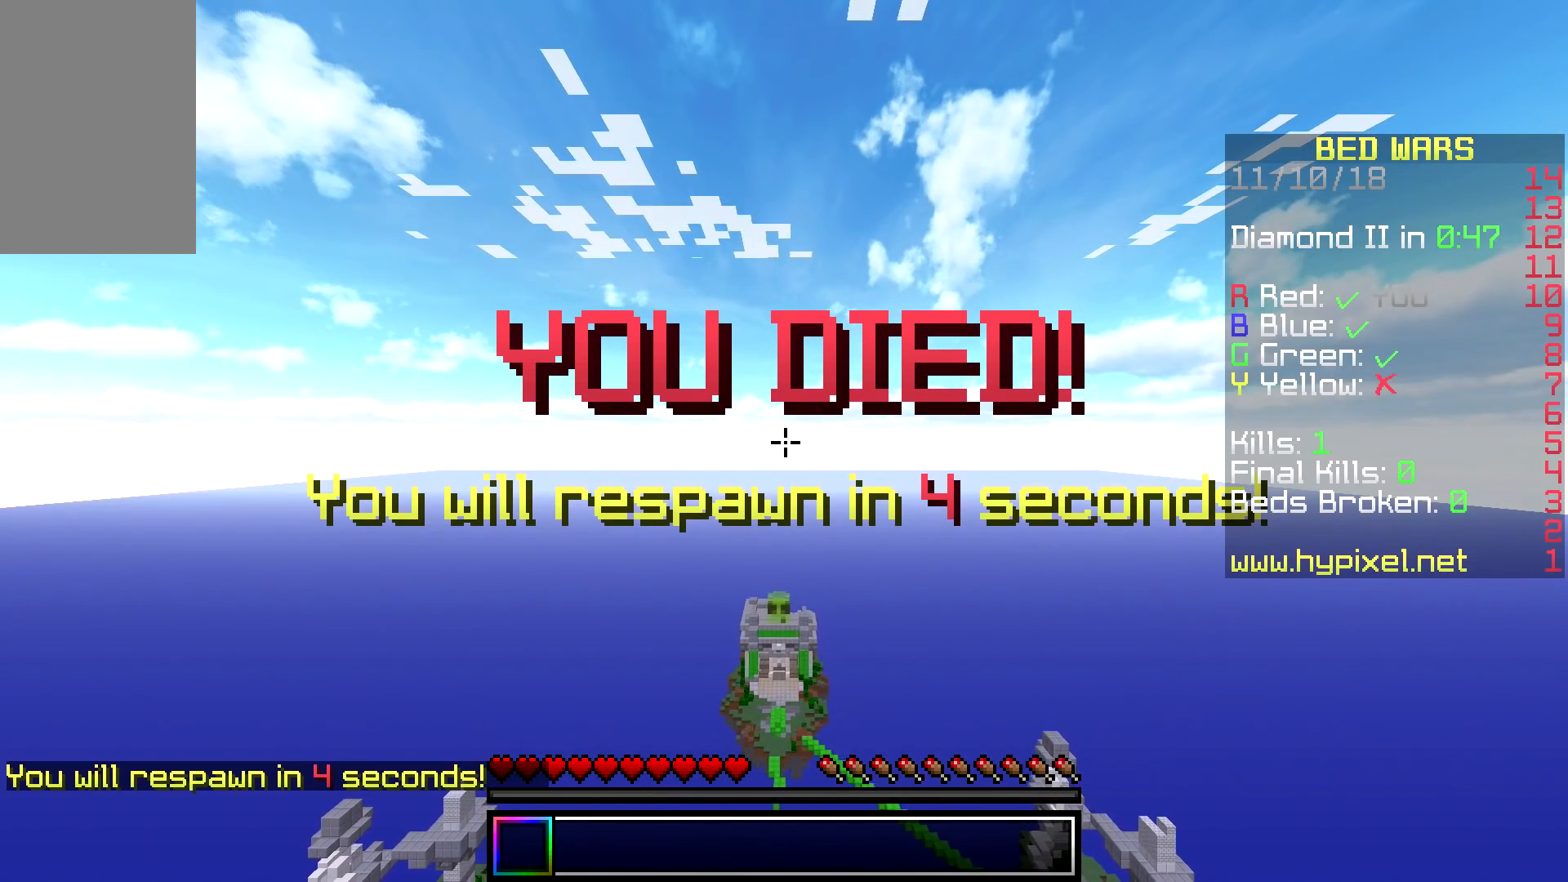
Gameplay with keyboard and mouse; each line is a JSON object with the keys and mouse buttons held at the frame after it. "events" lists presses ("down") and releases ("up") of "a", "d", "s", "space", "w", "mouse_left" and "mouse_right" between this image and that frame as [ms after this image, input, new state], when the widget could be followed in between. "mouse_left", "mouse_right" = the "left", "right" buttons of the "mouse" list. No other keys are recorded. Fast repeated clicks can show as one long hold. Mouse movement is not recorded.
{"keys": [], "mouse": [], "events": []}
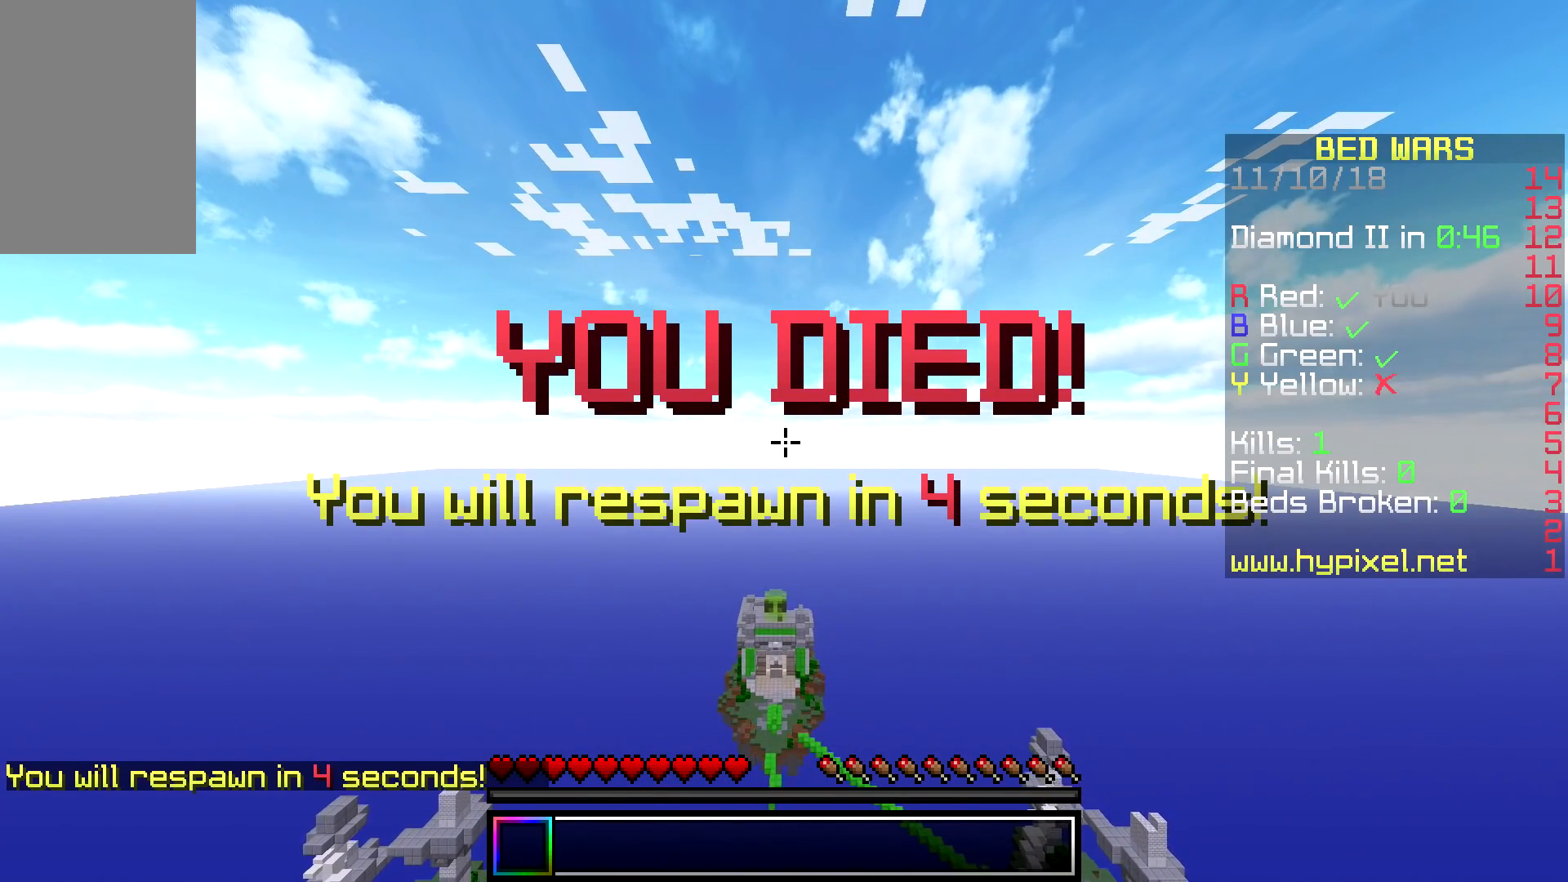
{"keys": [], "mouse": [], "events": []}
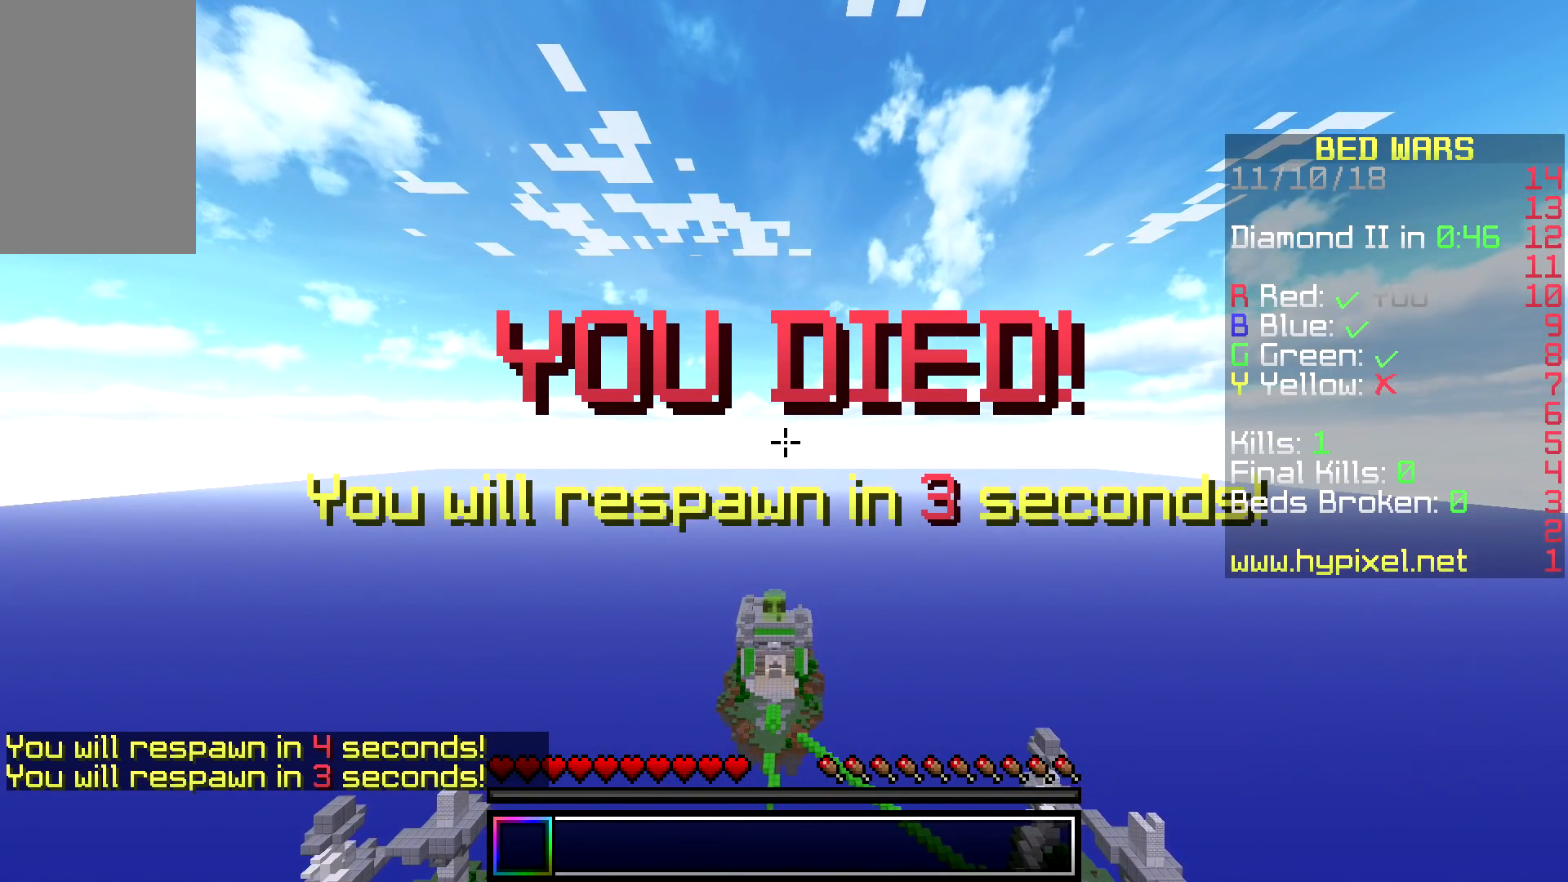
{"keys": [], "mouse": [], "events": []}
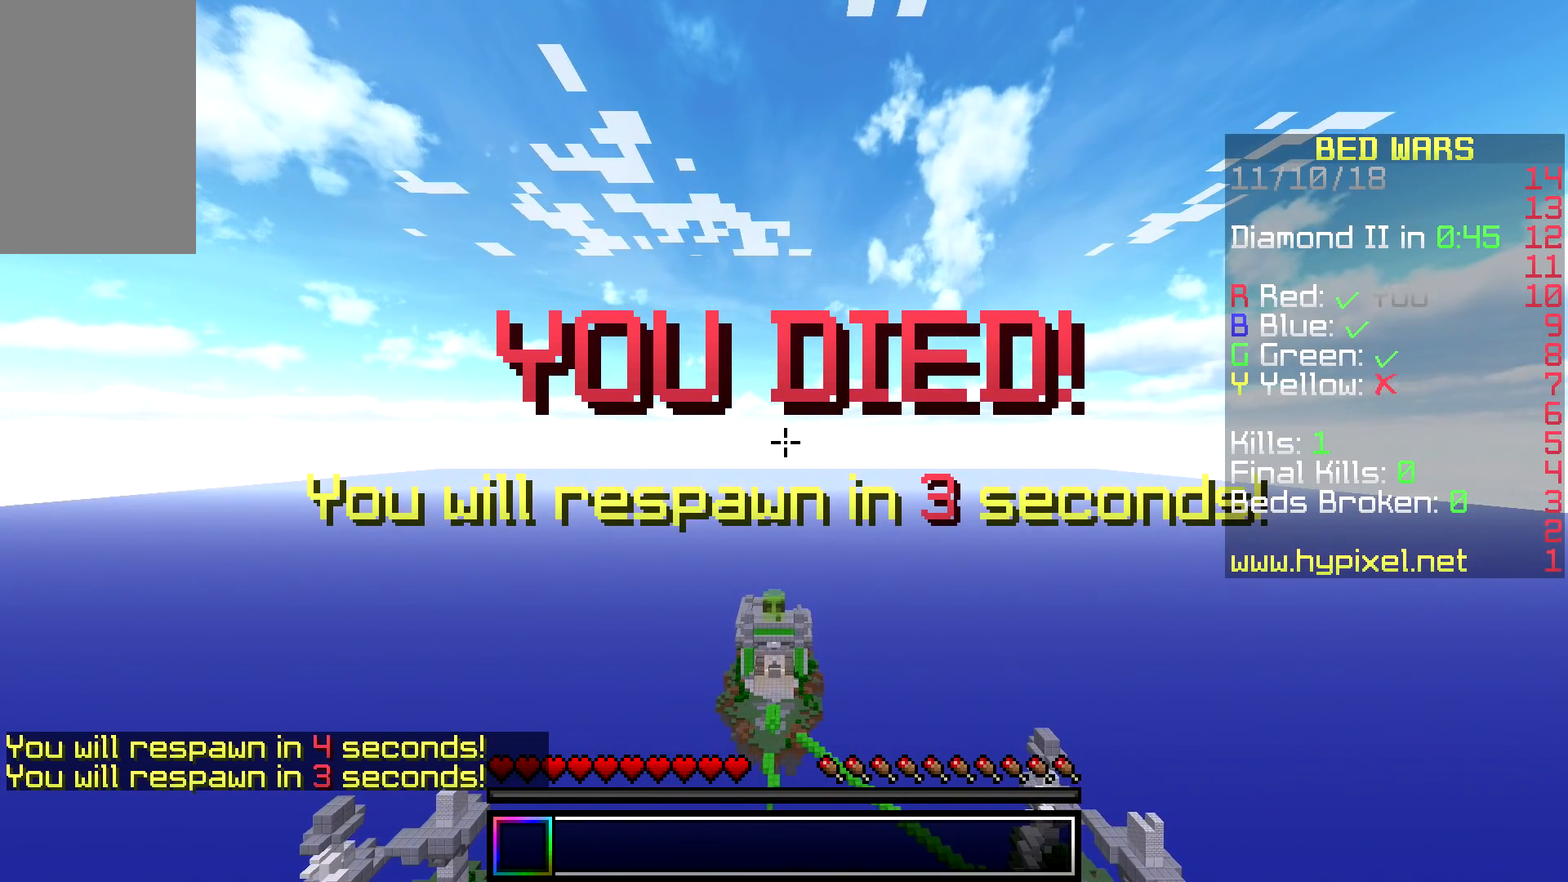
{"keys": [], "mouse": [], "events": []}
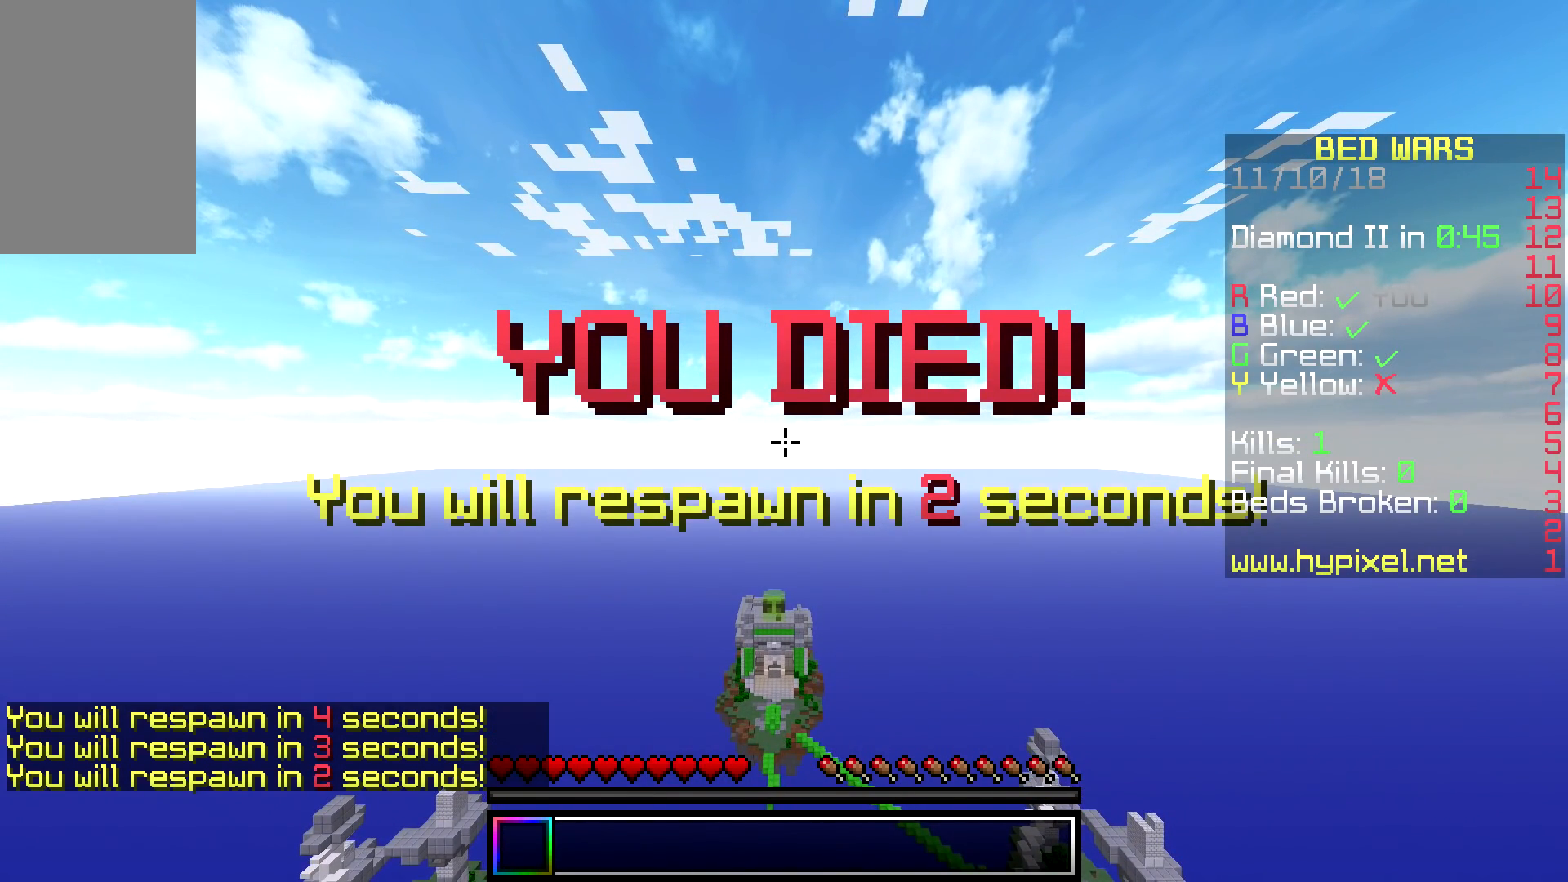
{"keys": [], "mouse": [], "events": []}
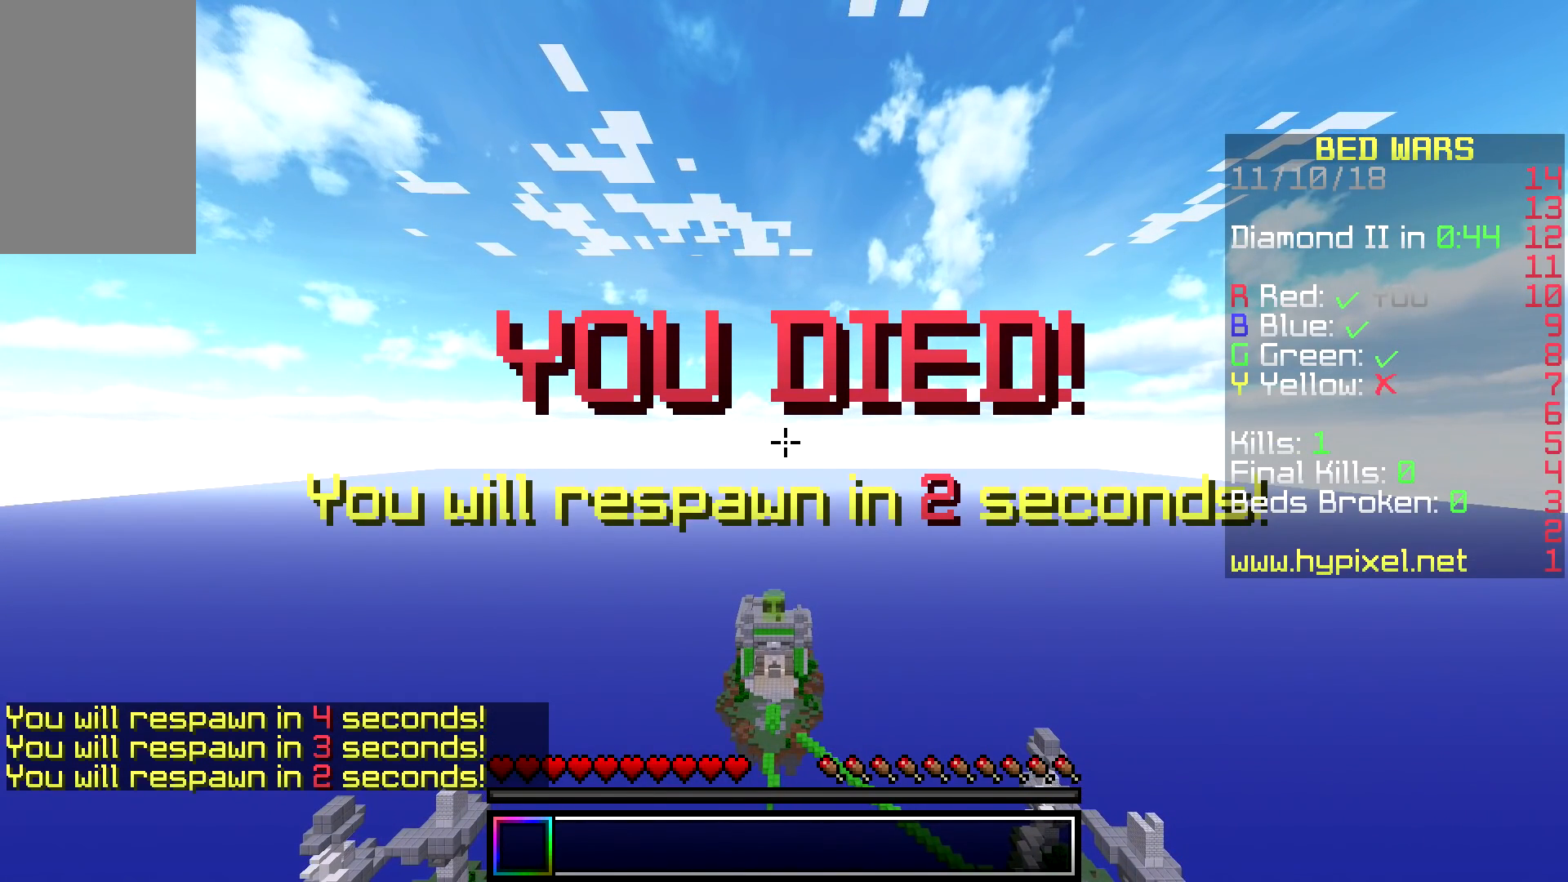
{"keys": [], "mouse": [], "events": []}
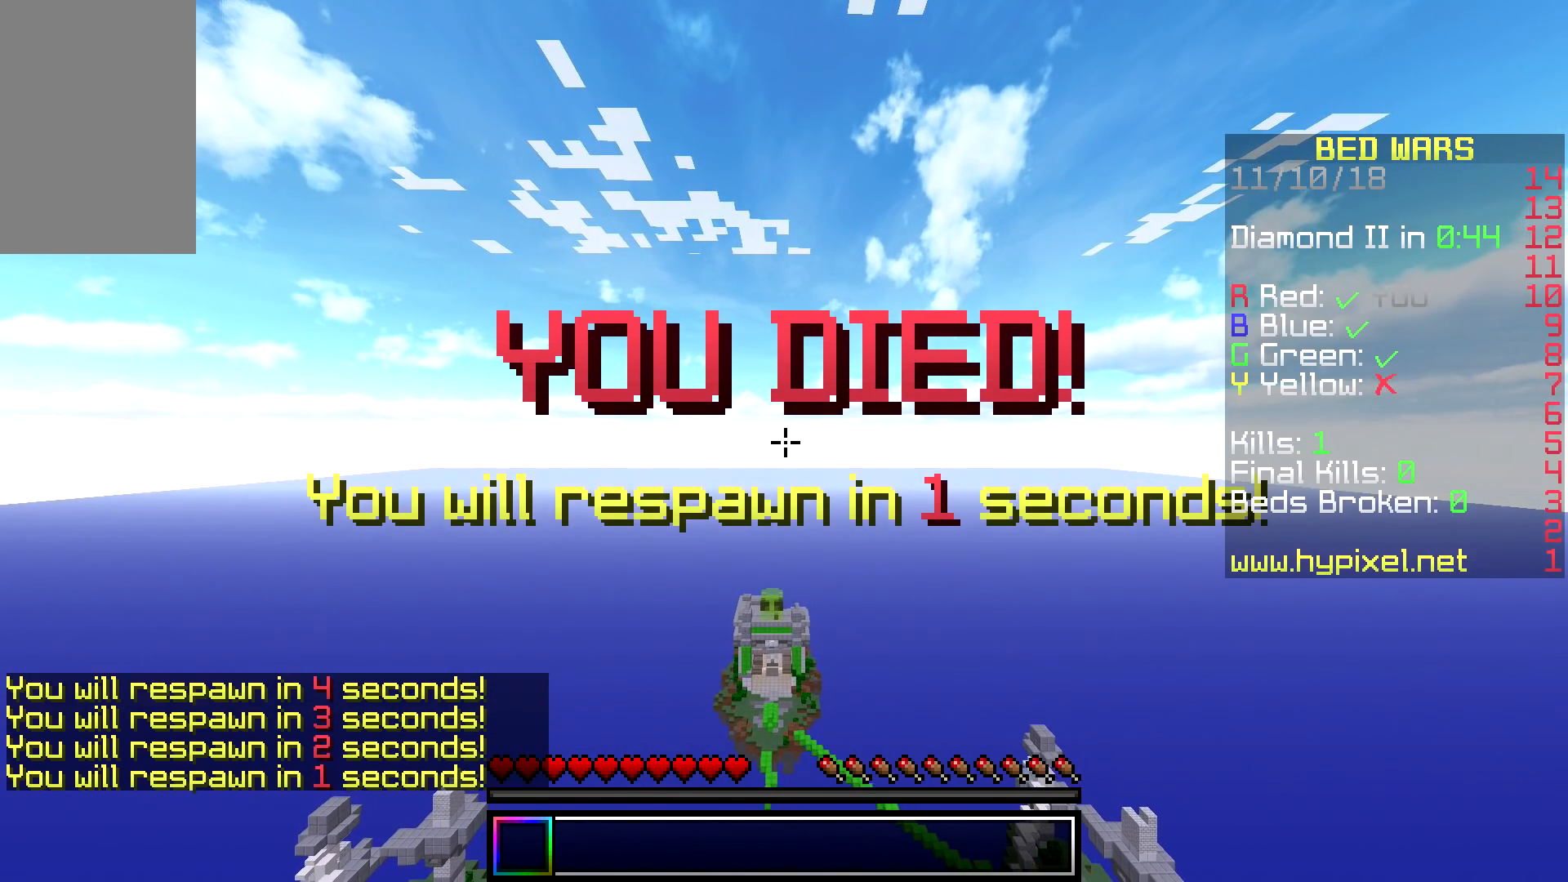
{"keys": [], "mouse": [], "events": []}
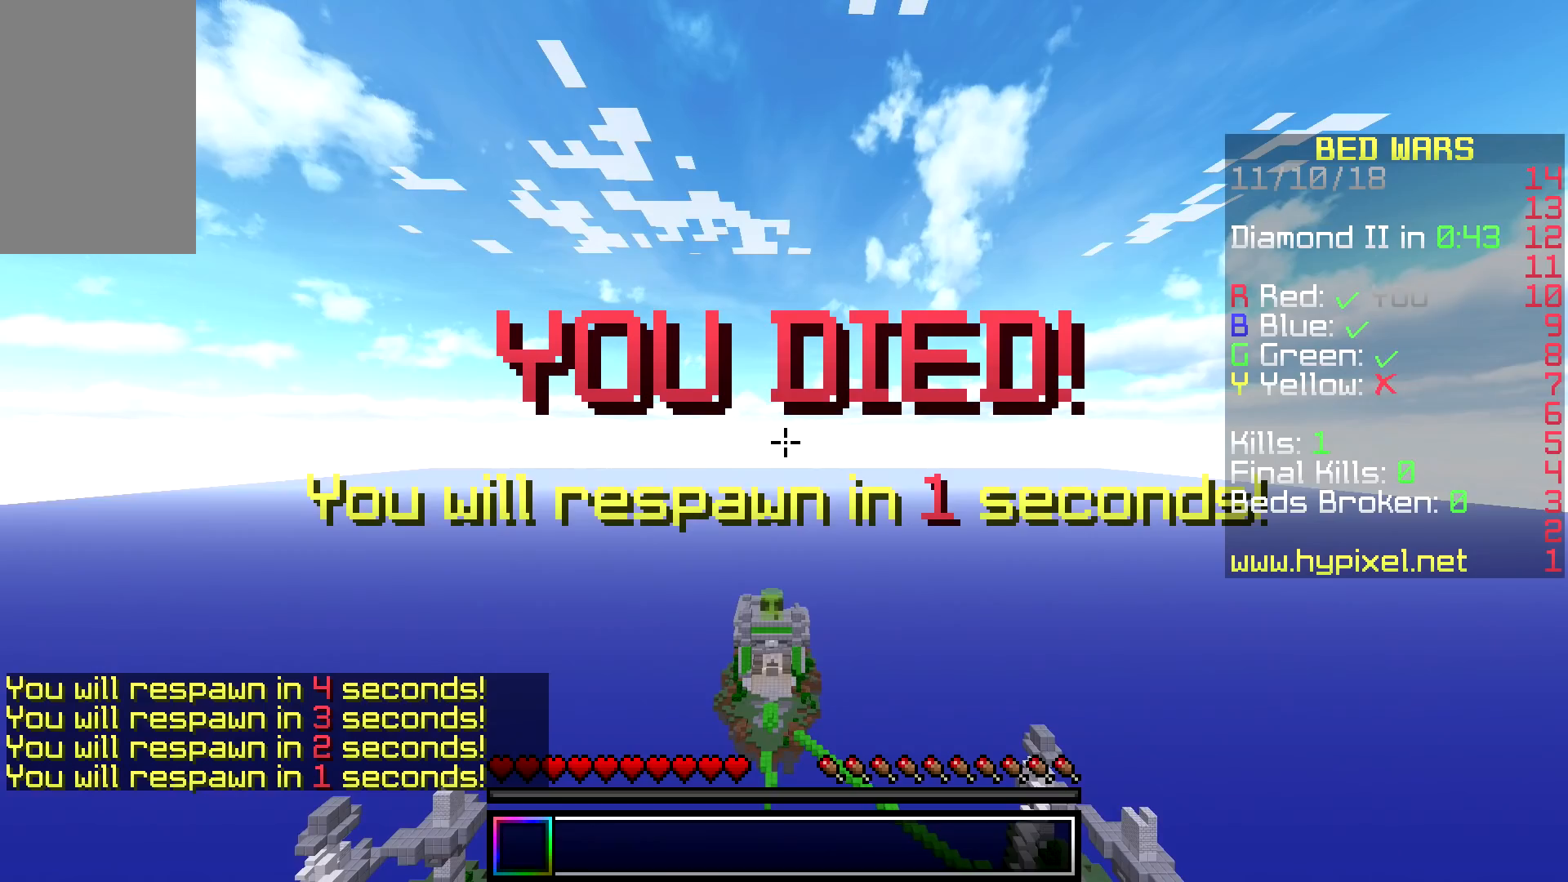
{"keys": [], "mouse": [], "events": []}
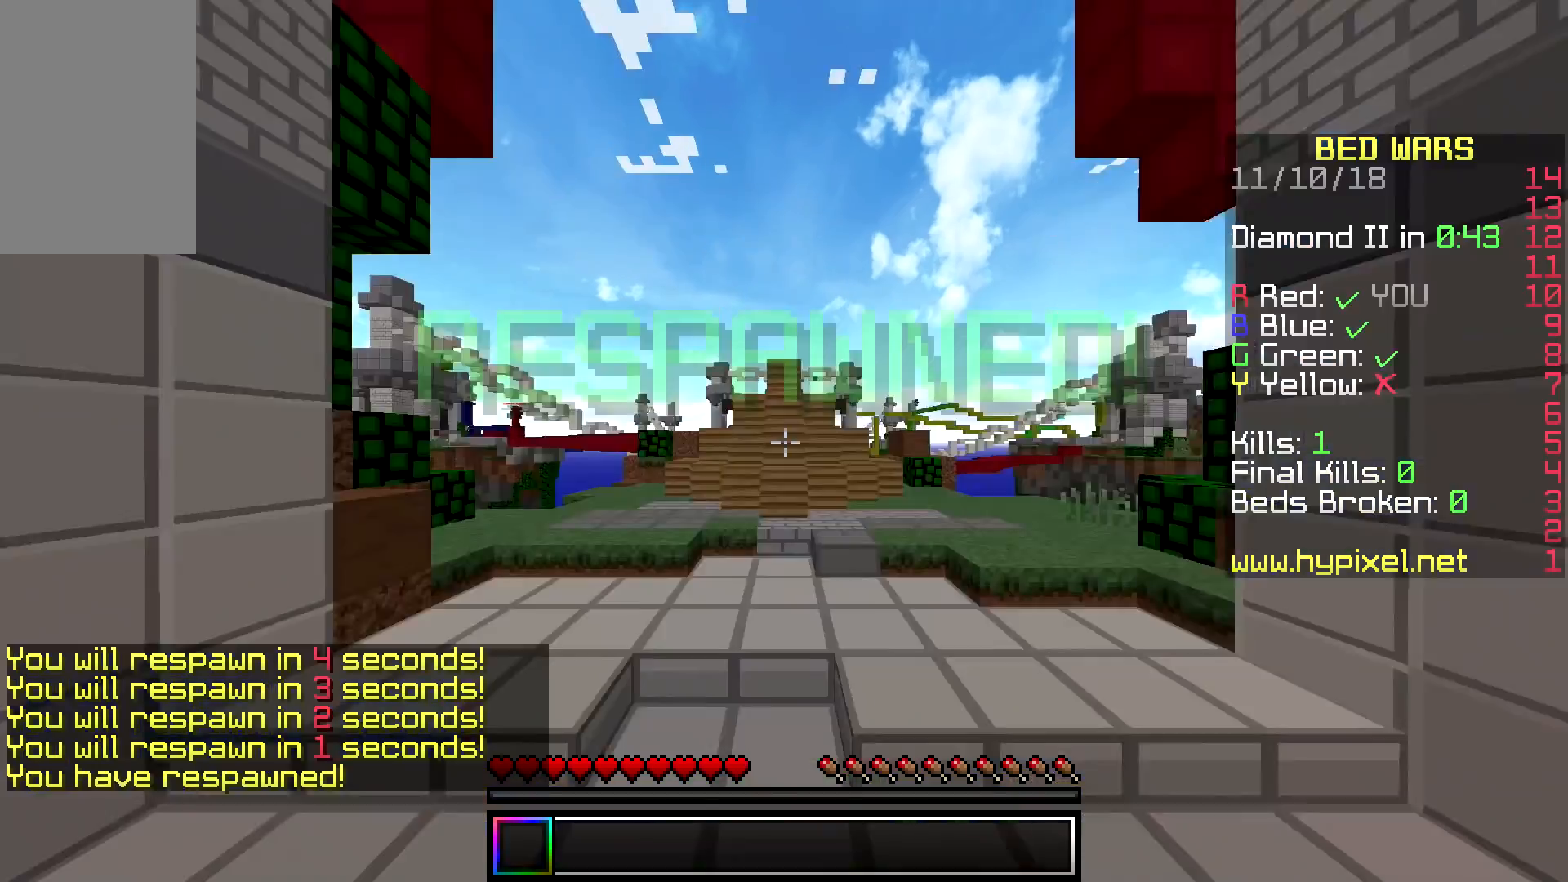
{"keys": ["space", "w"], "mouse": [], "events": [[150, "w", "down"], [450, "space", "down"]]}
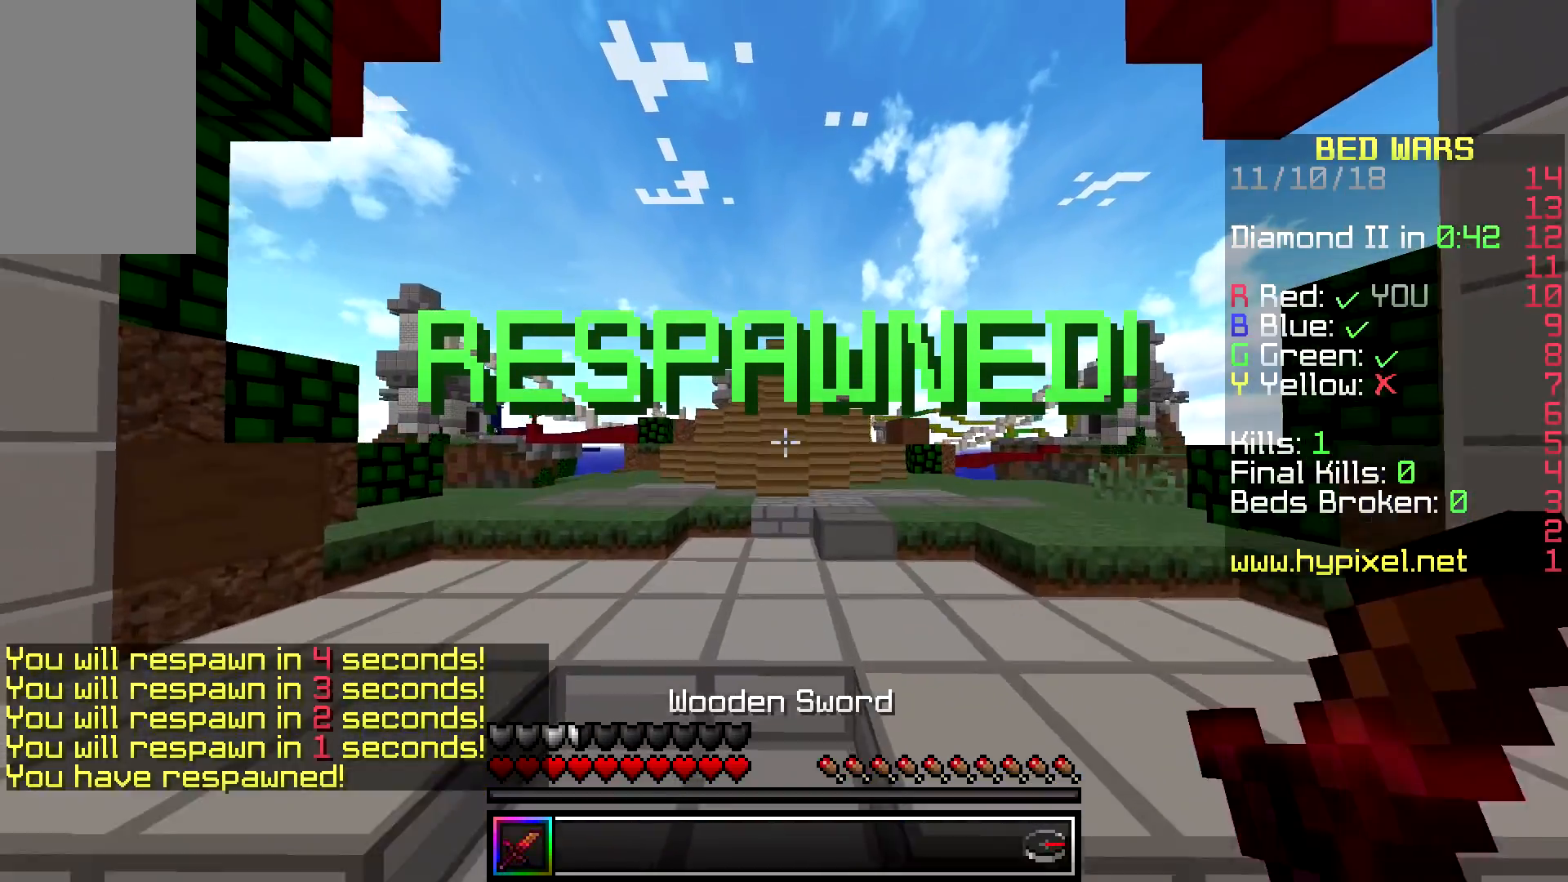
{"keys": ["a", "w"], "mouse": [], "events": [[183, "a", "down"], [417, "space", "up"]]}
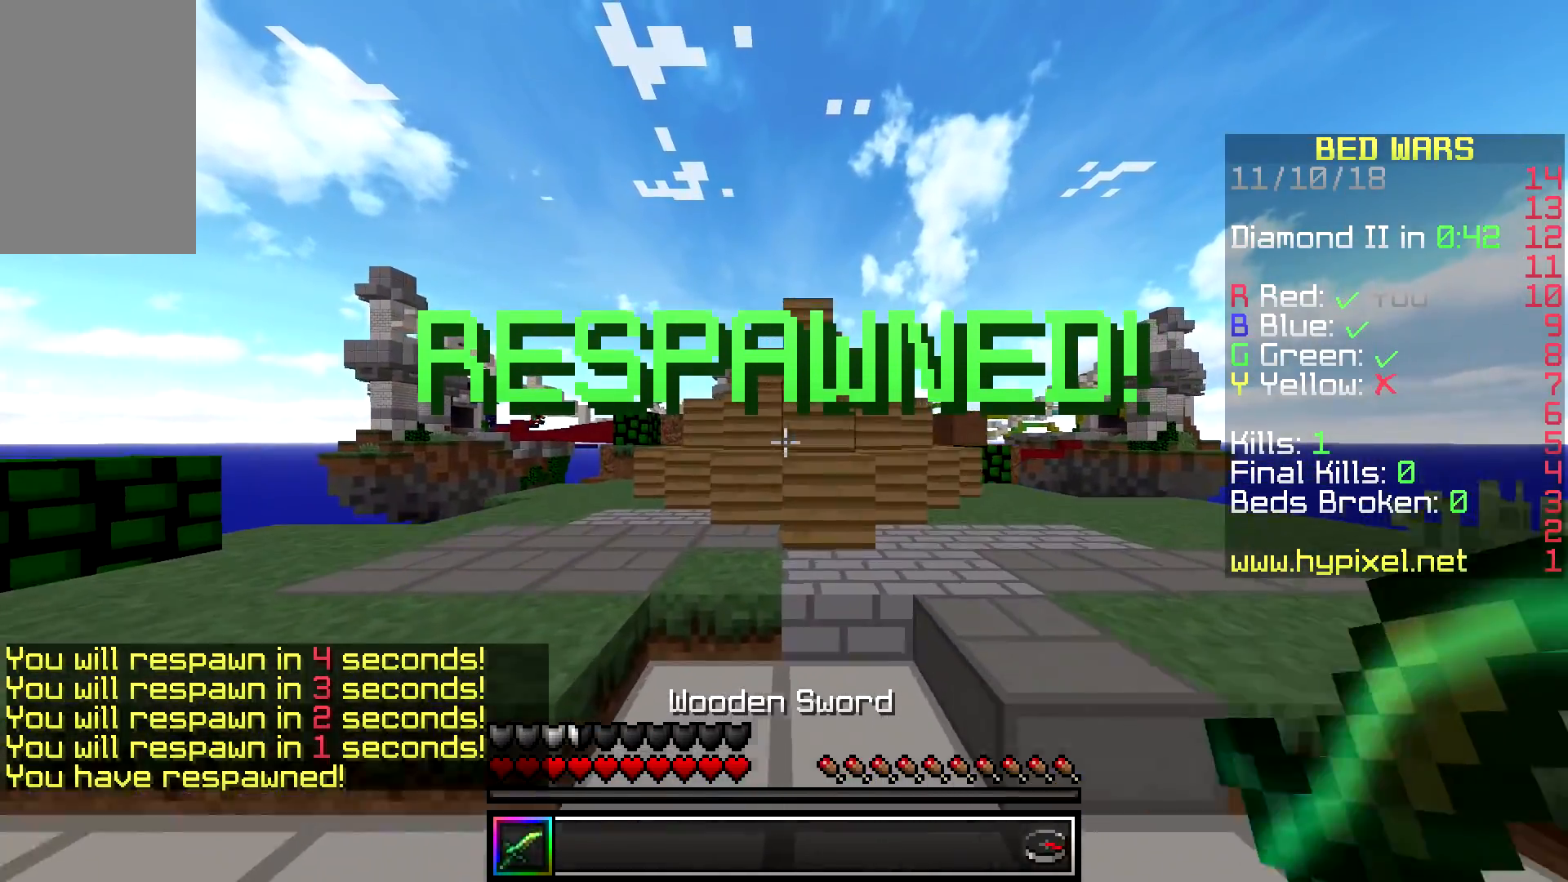
{"keys": ["a", "w"], "mouse": [], "events": [[83, "space", "down"], [483, "space", "up"]]}
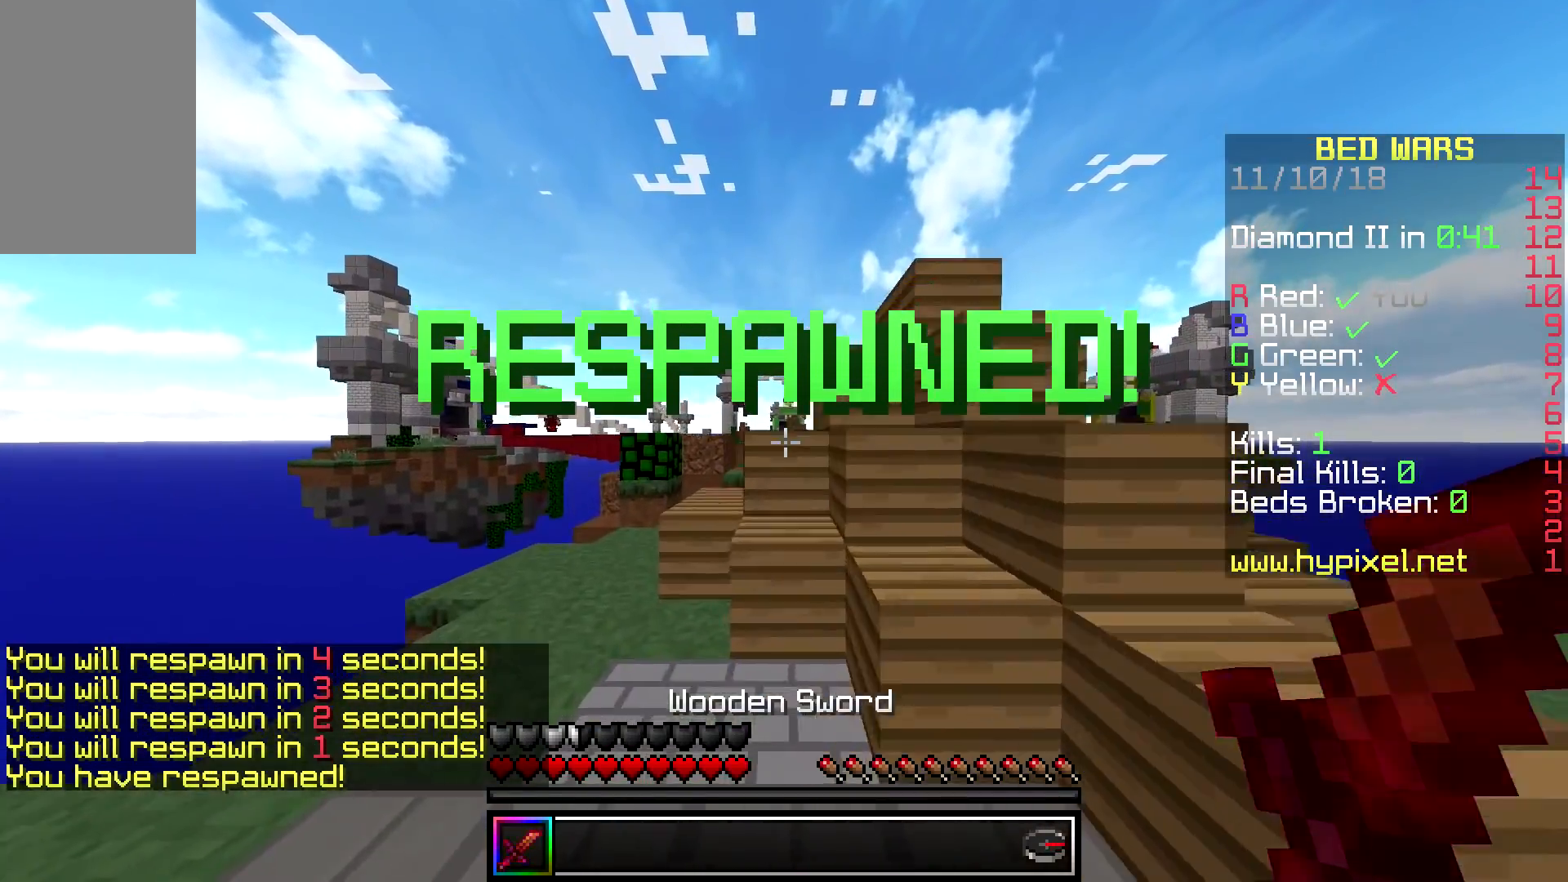
{"keys": ["w"], "mouse": [], "events": [[83, "a", "up"]]}
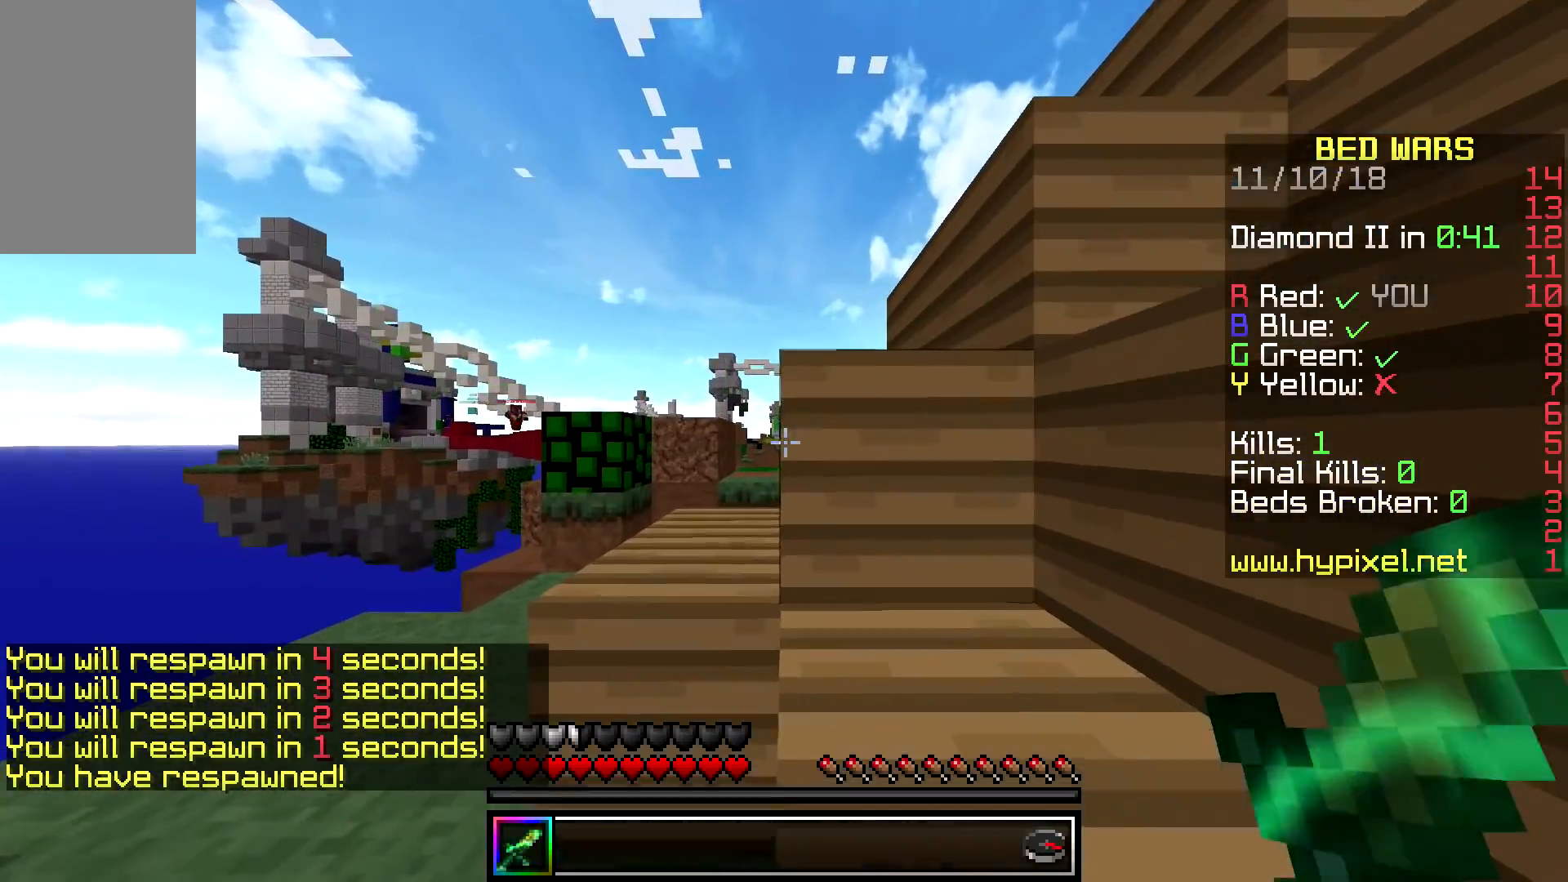
{"keys": ["w"], "mouse": [], "events": [[183, "space", "down"], [200, "a", "down"], [450, "a", "up"], [483, "space", "up"]]}
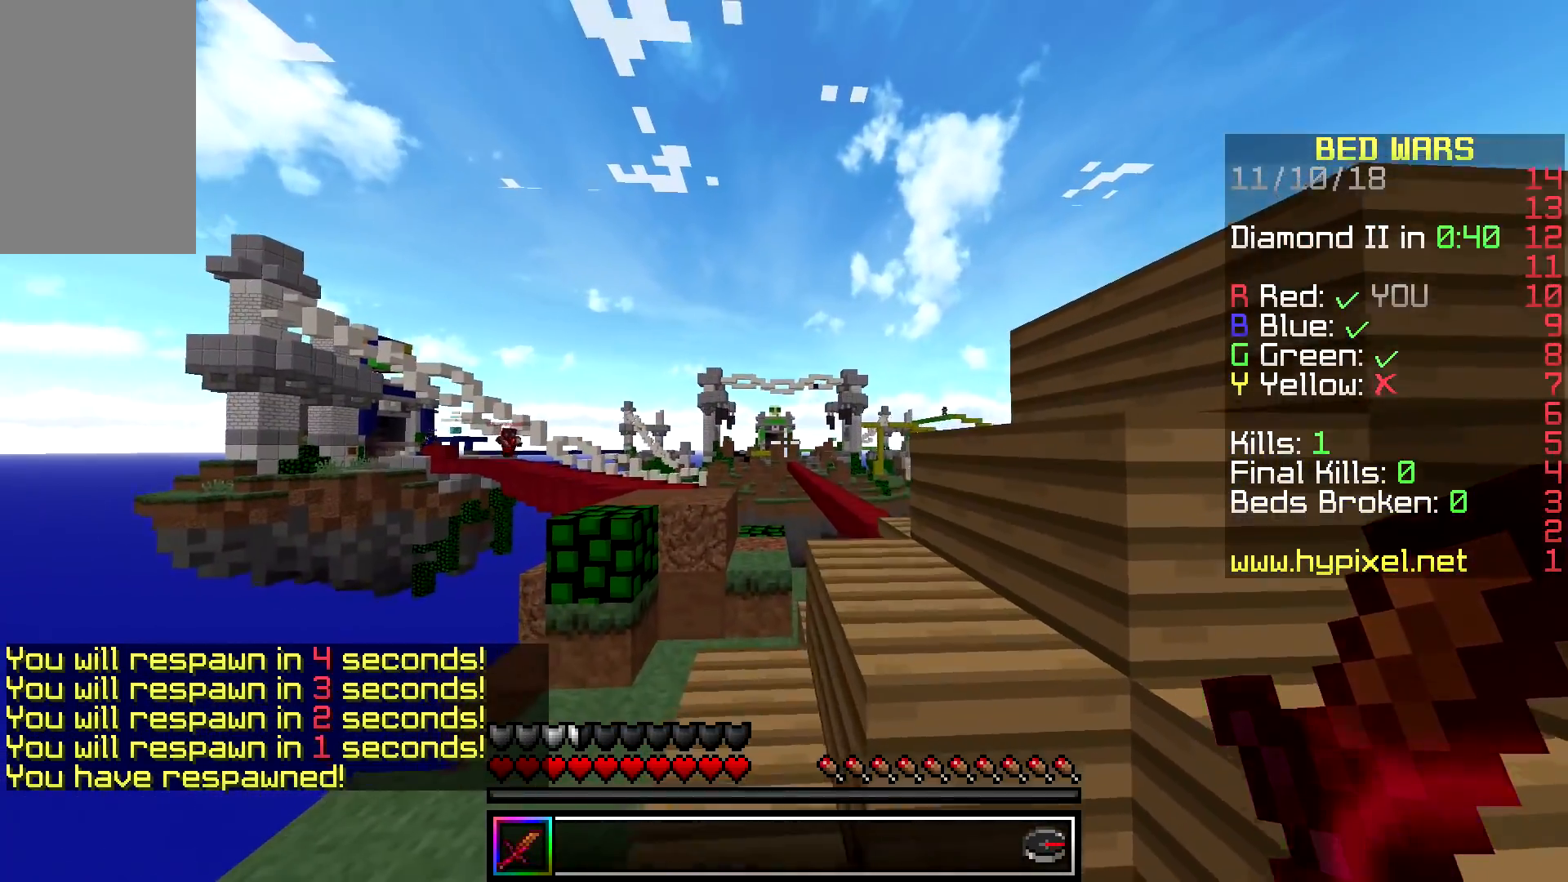
{"keys": ["space", "w"], "mouse": [], "events": [[117, "space", "down"]]}
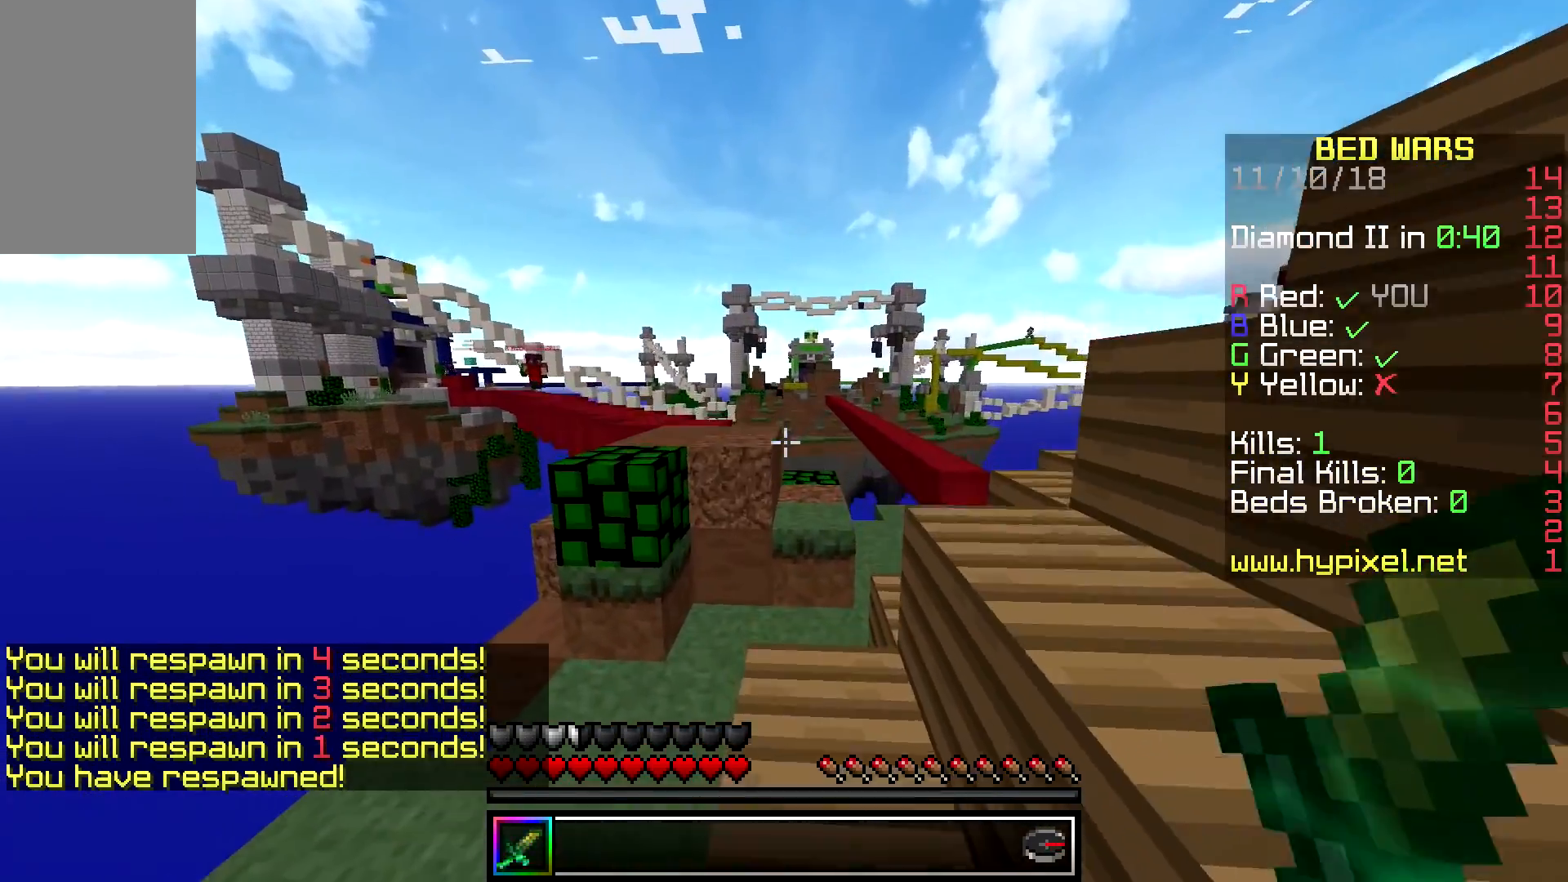
{"keys": ["w"], "mouse": [], "events": [[50, "mouse_left", "down"], [117, "space", "up"], [183, "mouse_left", "up"]]}
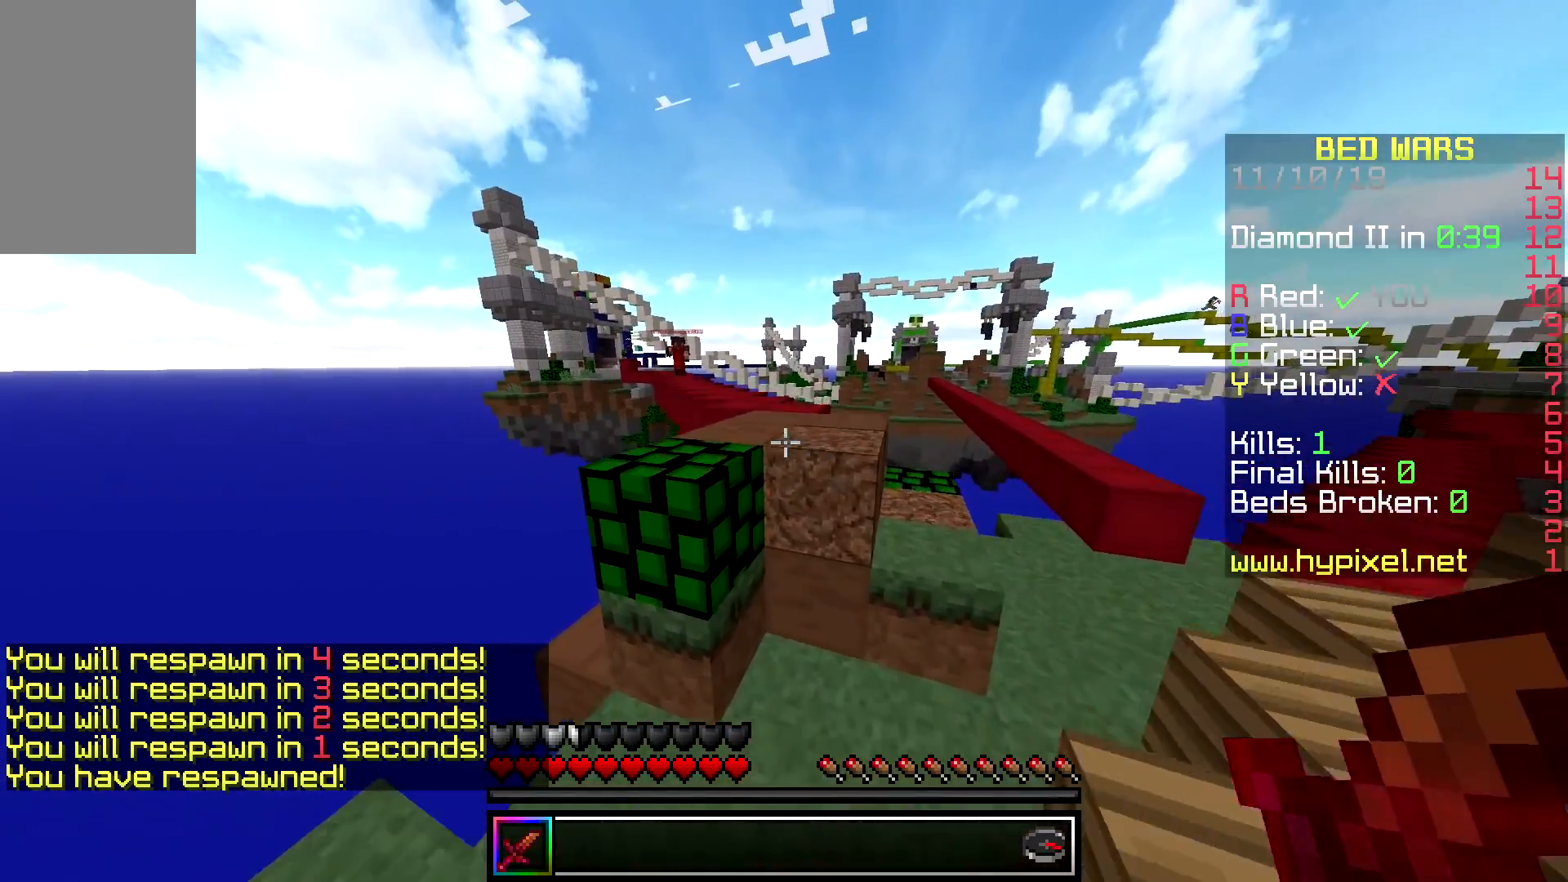
{"keys": ["space", "w"], "mouse": [], "events": [[50, "mouse_left", "down"], [67, "space", "down"], [183, "a", "down"], [233, "mouse_left", "up"], [367, "space", "up"], [383, "a", "up"], [500, "space", "down"]]}
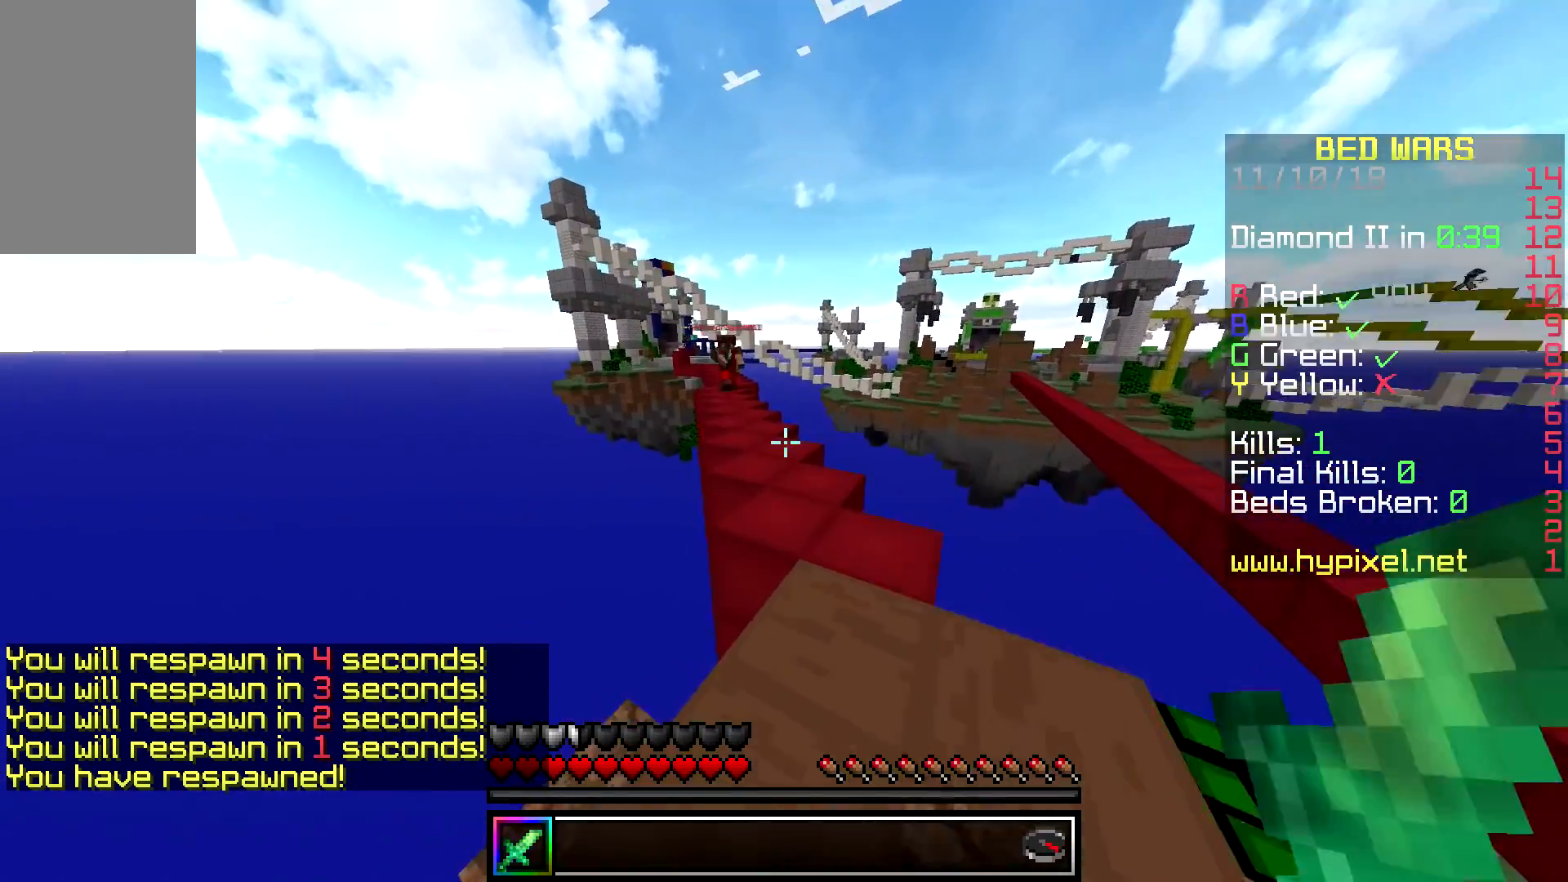
{"keys": ["space", "w"], "mouse": [], "events": []}
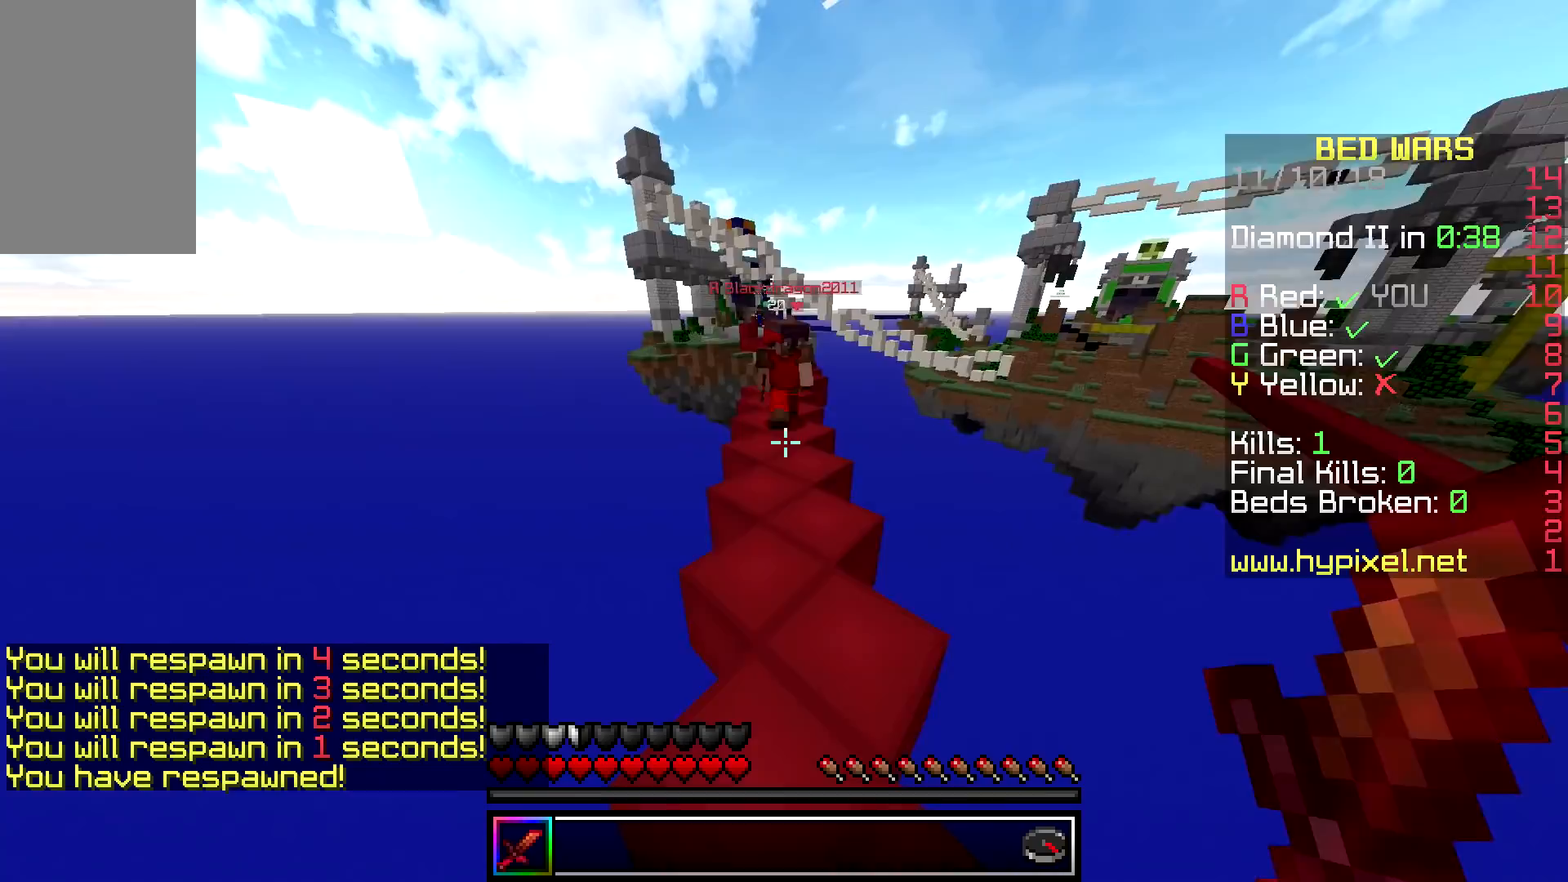
{"keys": ["space", "w"], "mouse": [], "events": []}
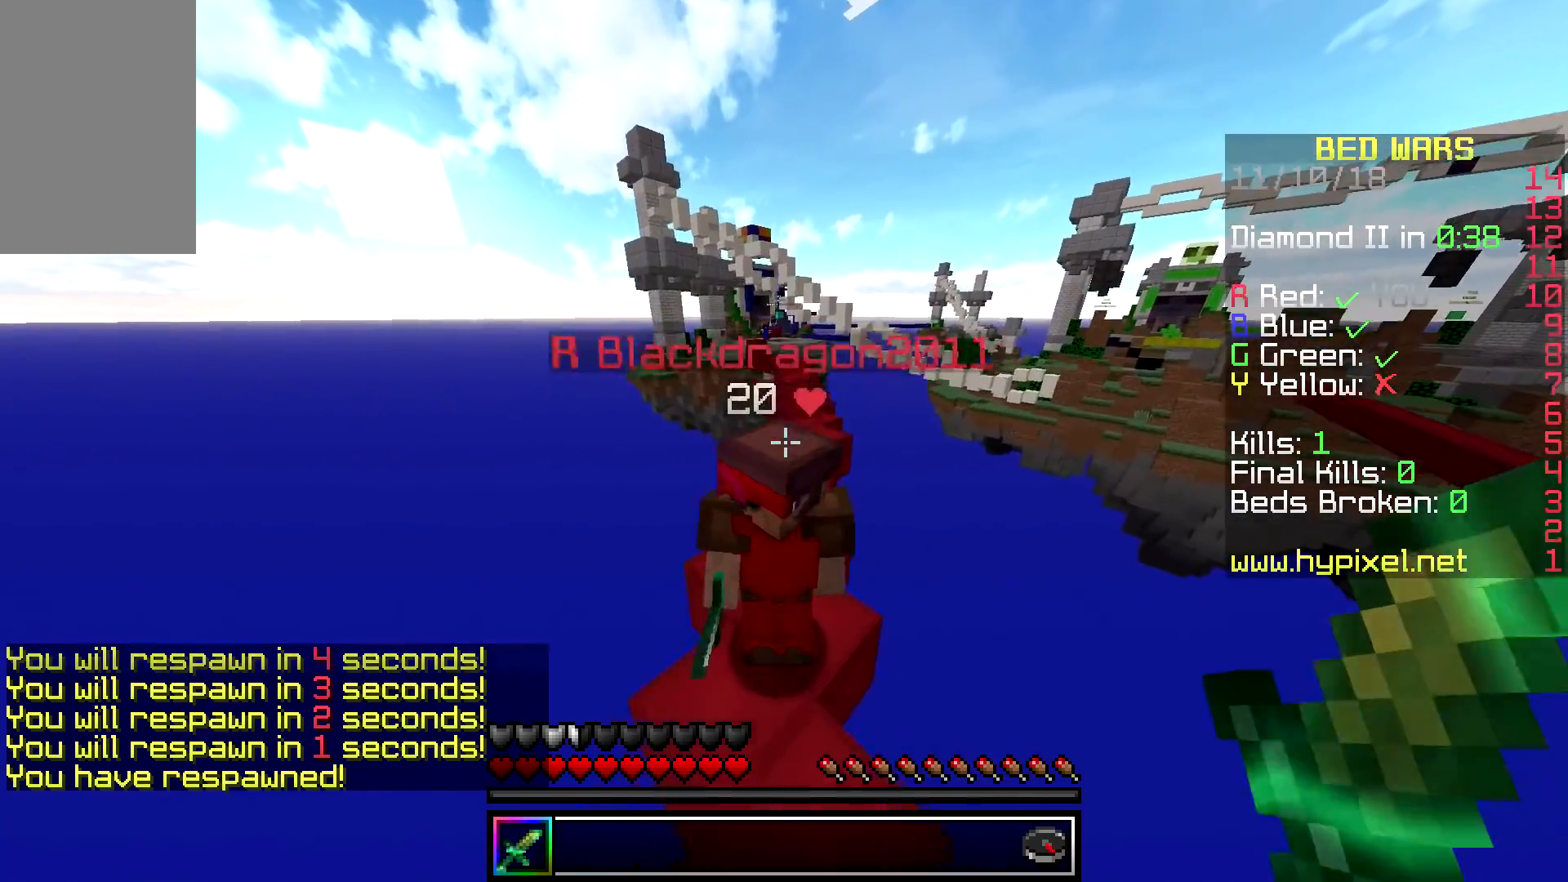
{"keys": ["space", "w"], "mouse": [], "events": []}
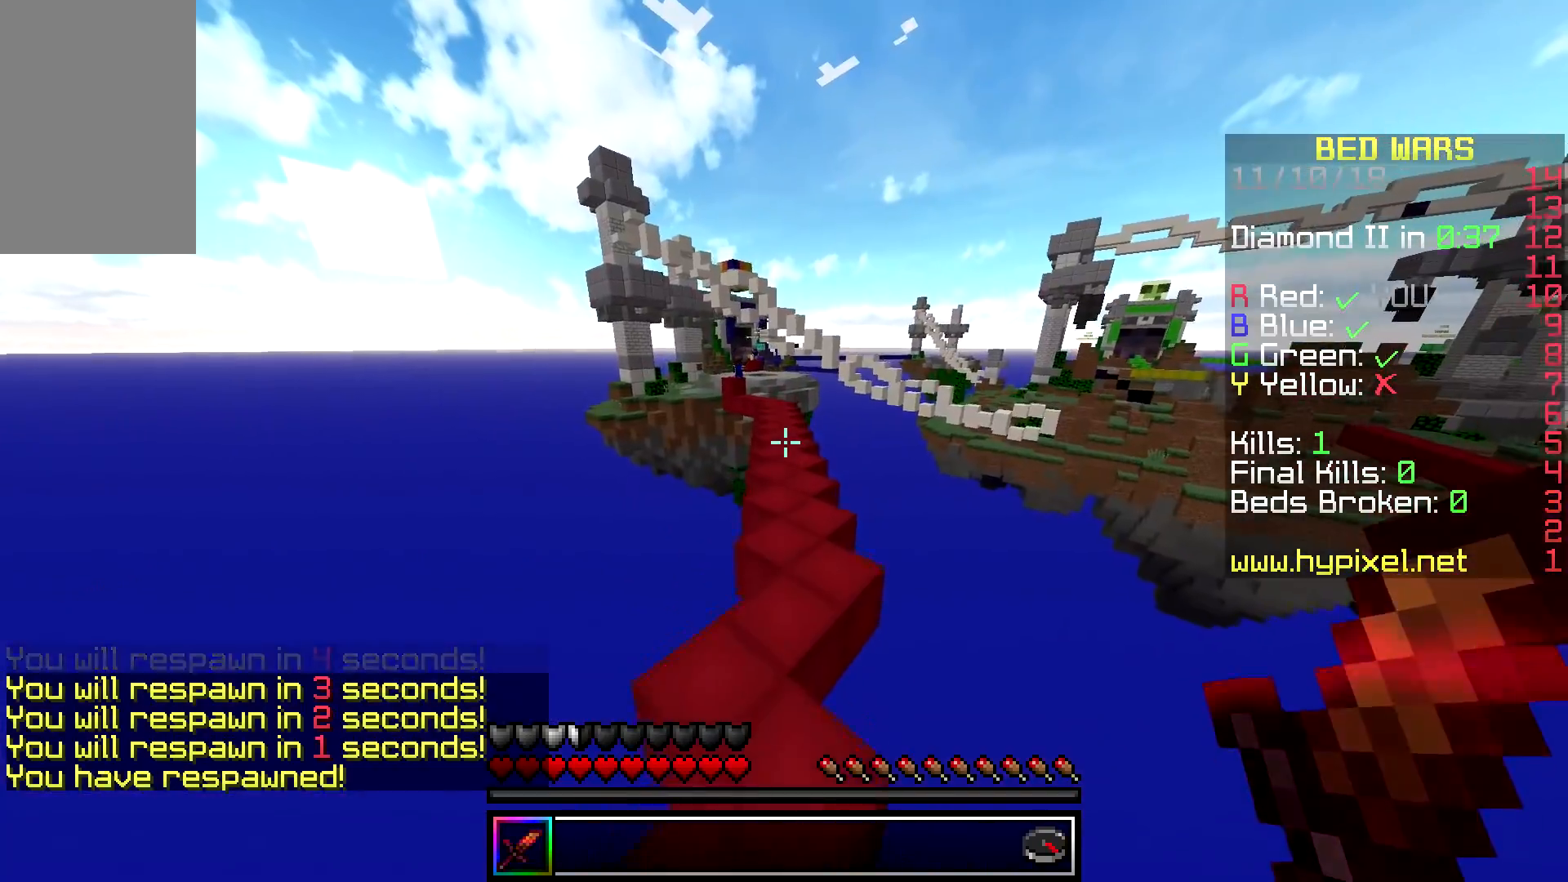
{"keys": ["space", "w"], "mouse": ["left"], "events": [[300, "mouse_left", "down"], [450, "mouse_left", "up"], [500, "mouse_left", "down"]]}
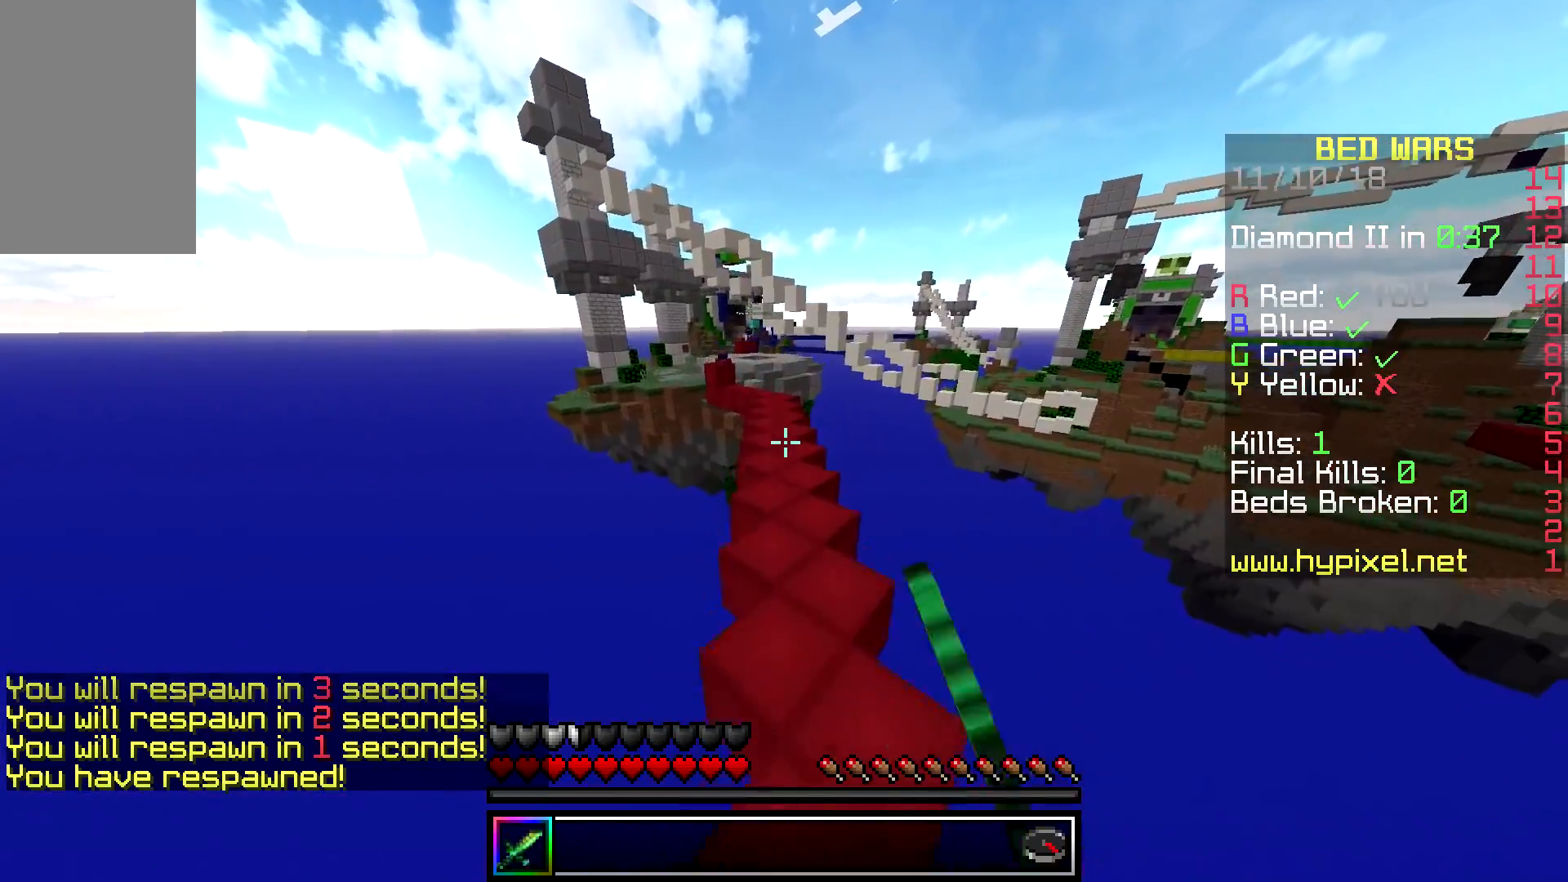
{"keys": ["space", "w"], "mouse": ["left"], "events": [[117, "mouse_left", "up"], [167, "mouse_left", "down"], [433, "mouse_left", "up"], [500, "mouse_left", "down"]]}
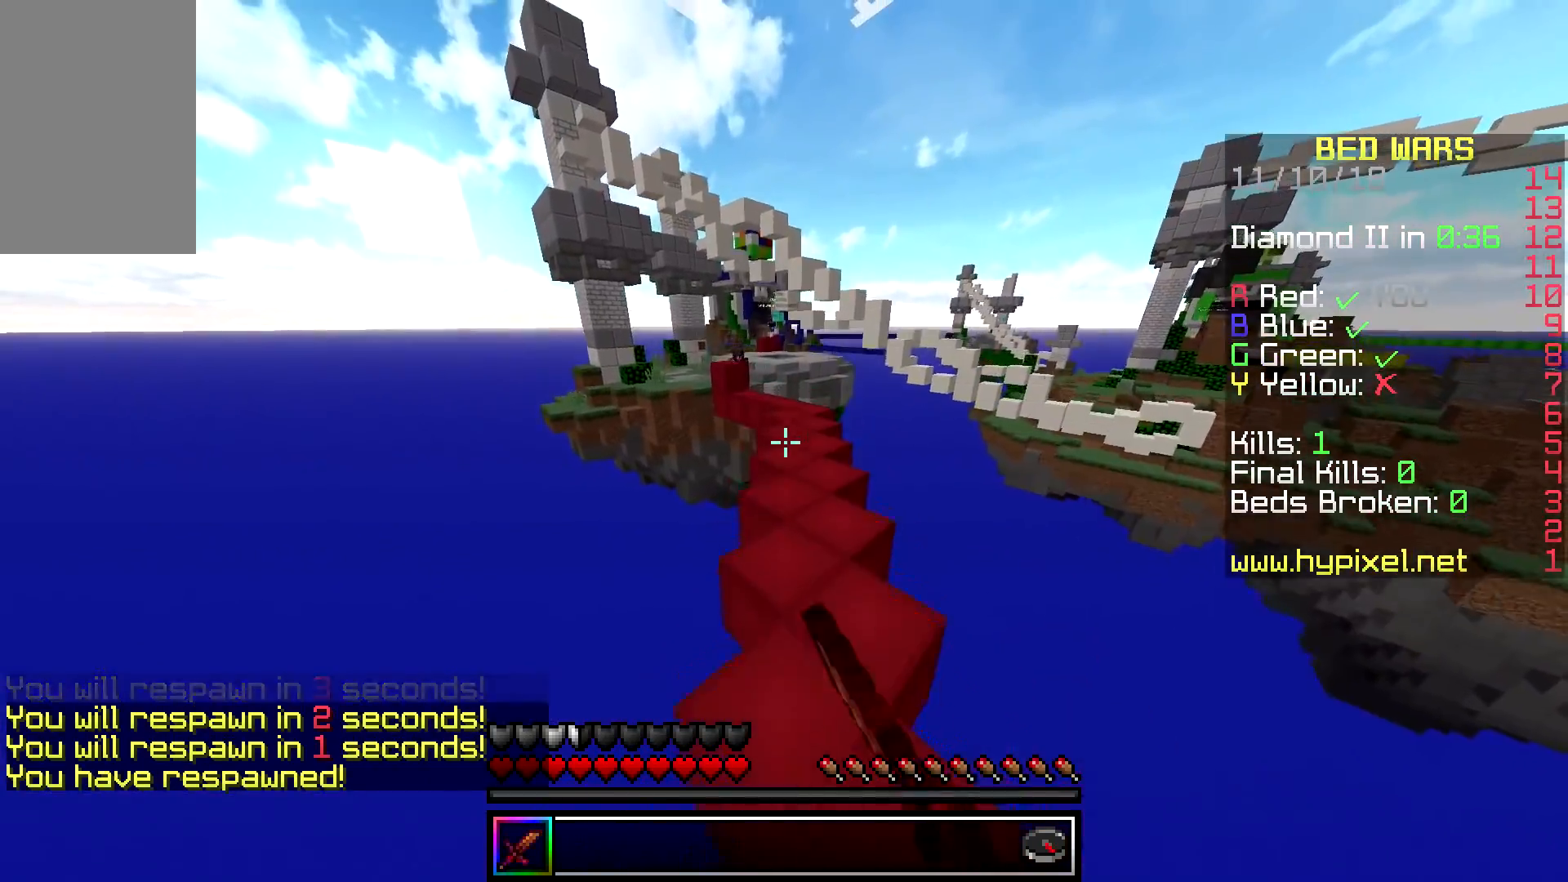
{"keys": ["space", "w"], "mouse": ["left"], "events": [[133, "mouse_left", "up"], [217, "mouse_left", "down"], [267, "mouse_left", "up"], [317, "mouse_left", "down"]]}
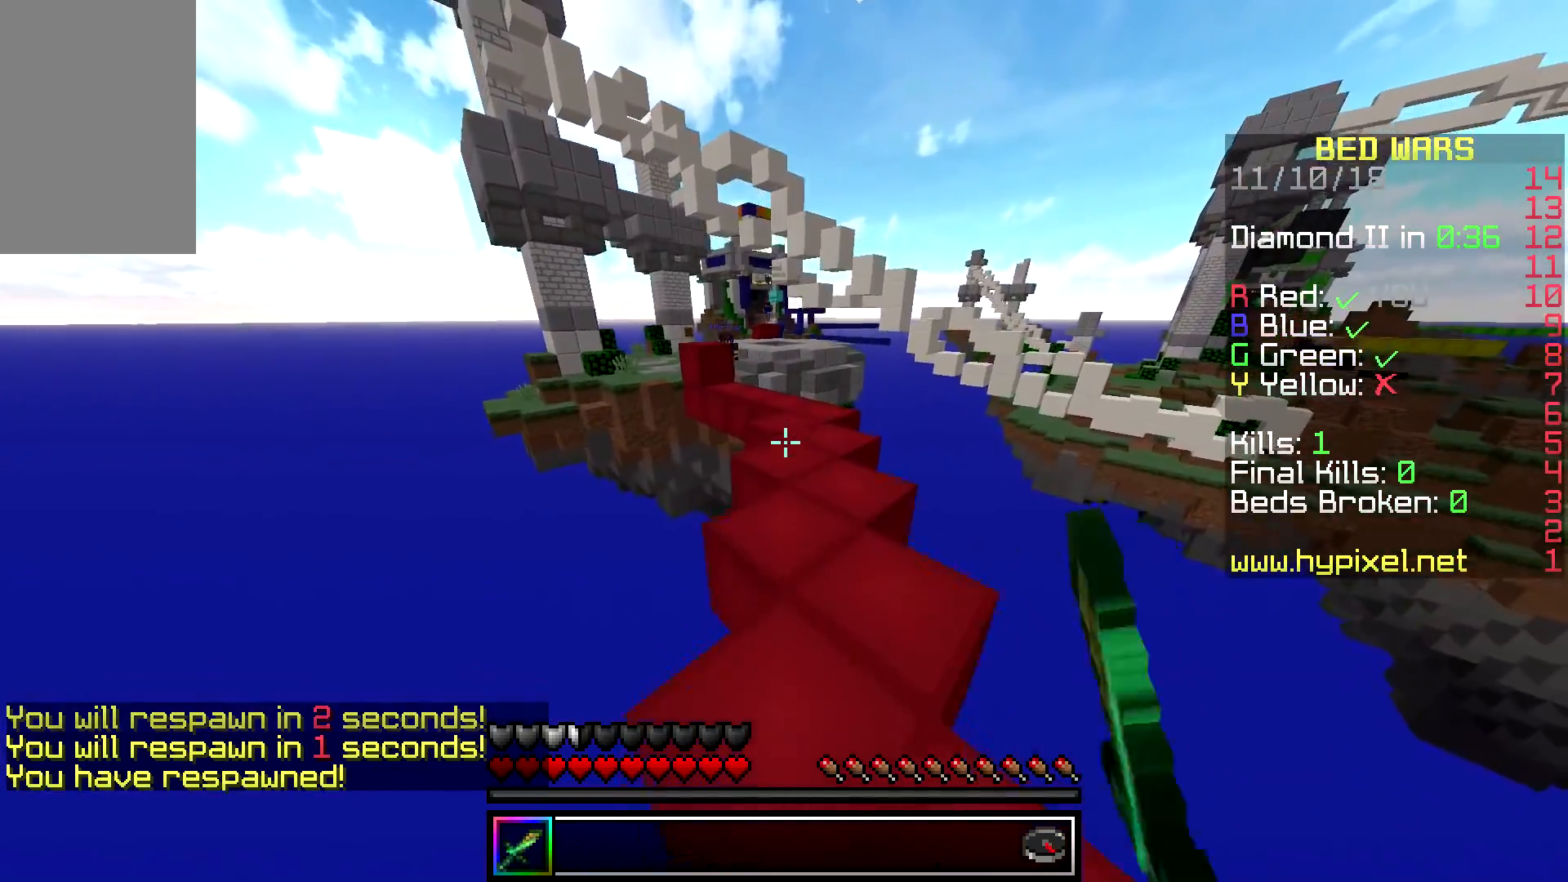
{"keys": ["w"], "mouse": [], "events": [[83, "d", "down"], [183, "mouse_left", "up"], [283, "space", "up"], [350, "d", "up"]]}
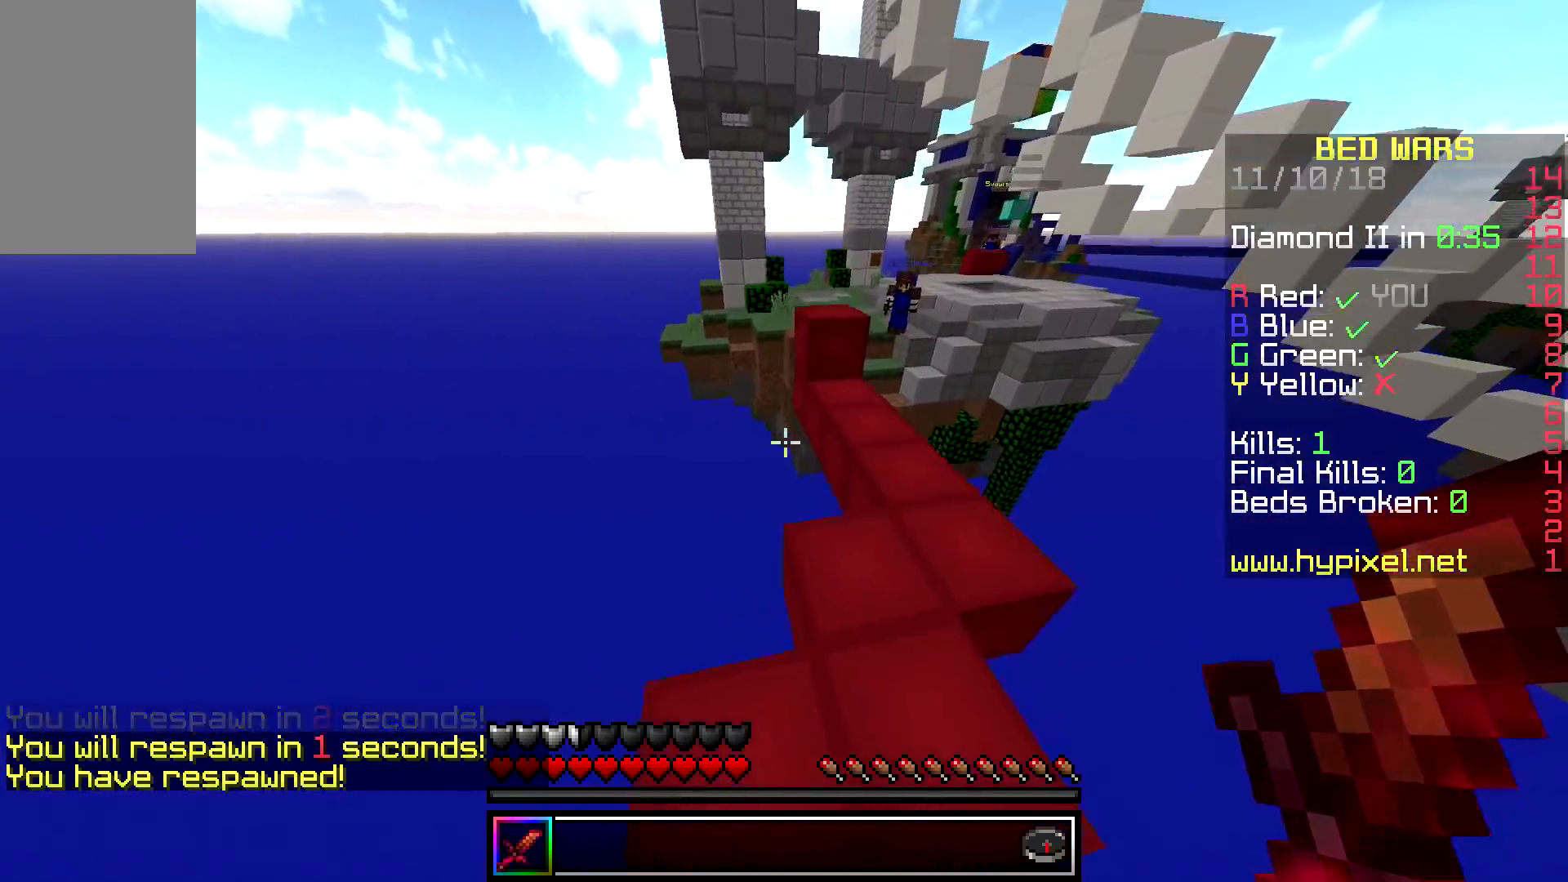
{"keys": [], "mouse": [], "events": [[67, "space", "down"], [233, "d", "down"], [433, "space", "up"], [450, "d", "up"], [450, "w", "up"]]}
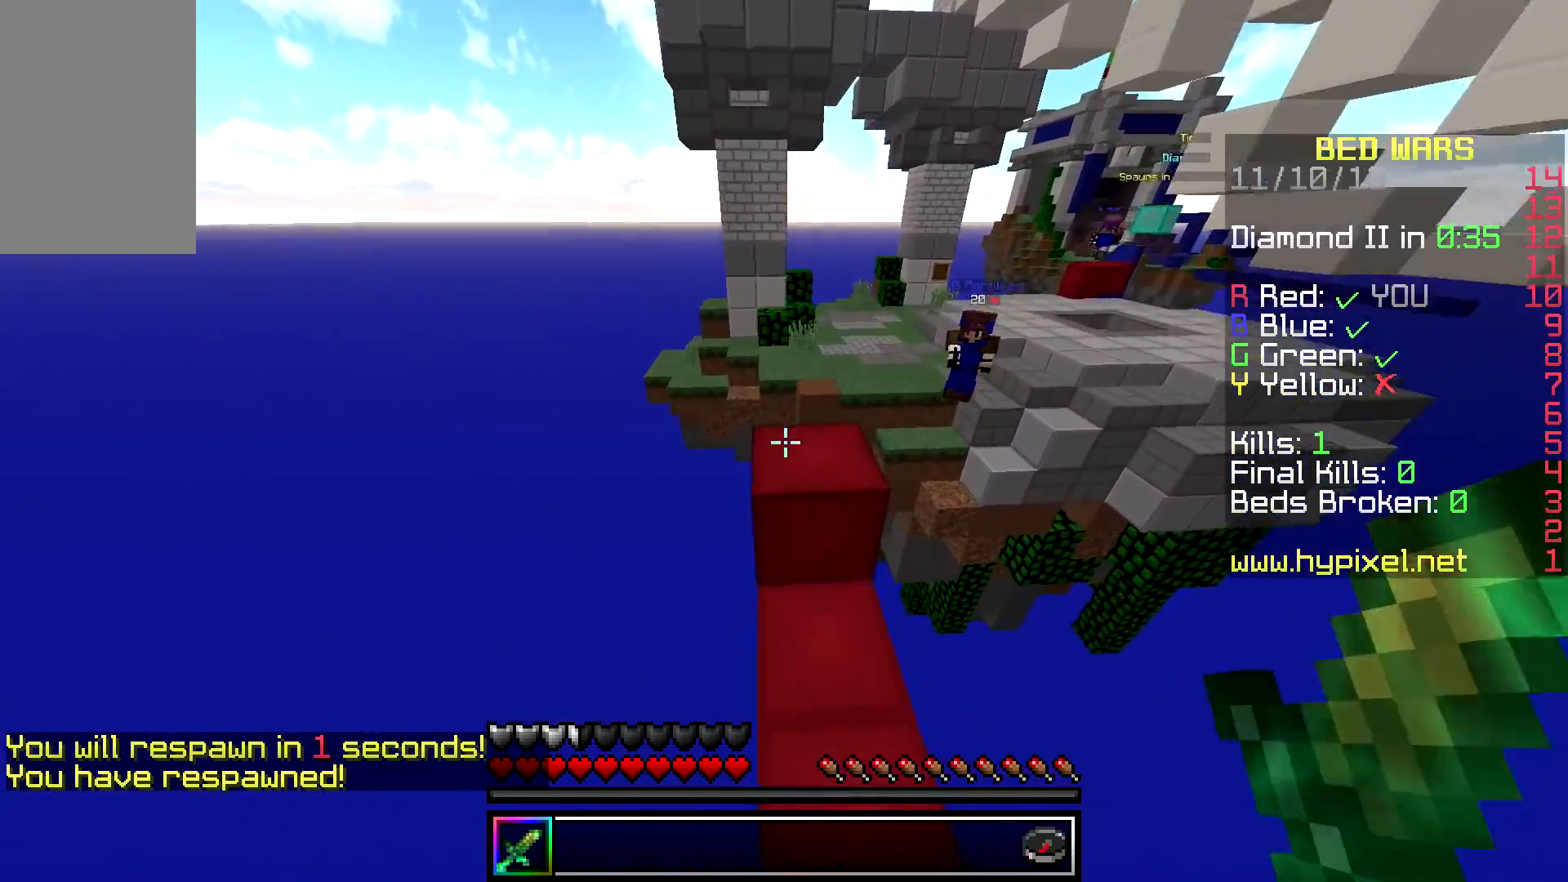
{"keys": ["a", "w"], "mouse": [], "events": [[150, "w", "down"], [167, "space", "down"], [267, "a", "down"], [417, "space", "up"]]}
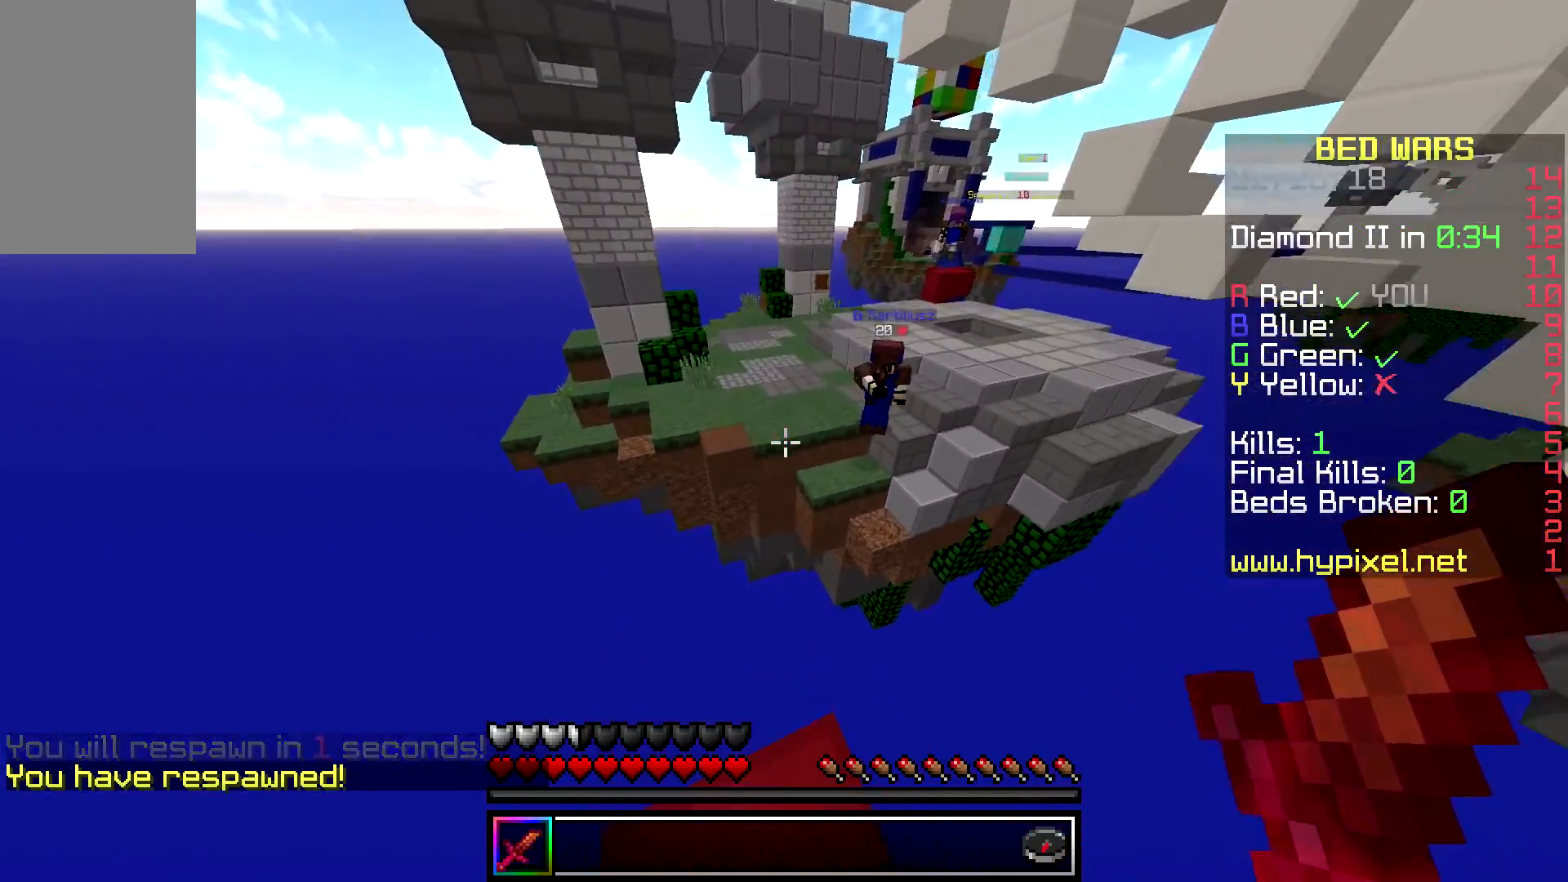
{"keys": ["d", "space", "w"], "mouse": [], "events": [[33, "a", "up"], [117, "space", "down"], [450, "d", "down"]]}